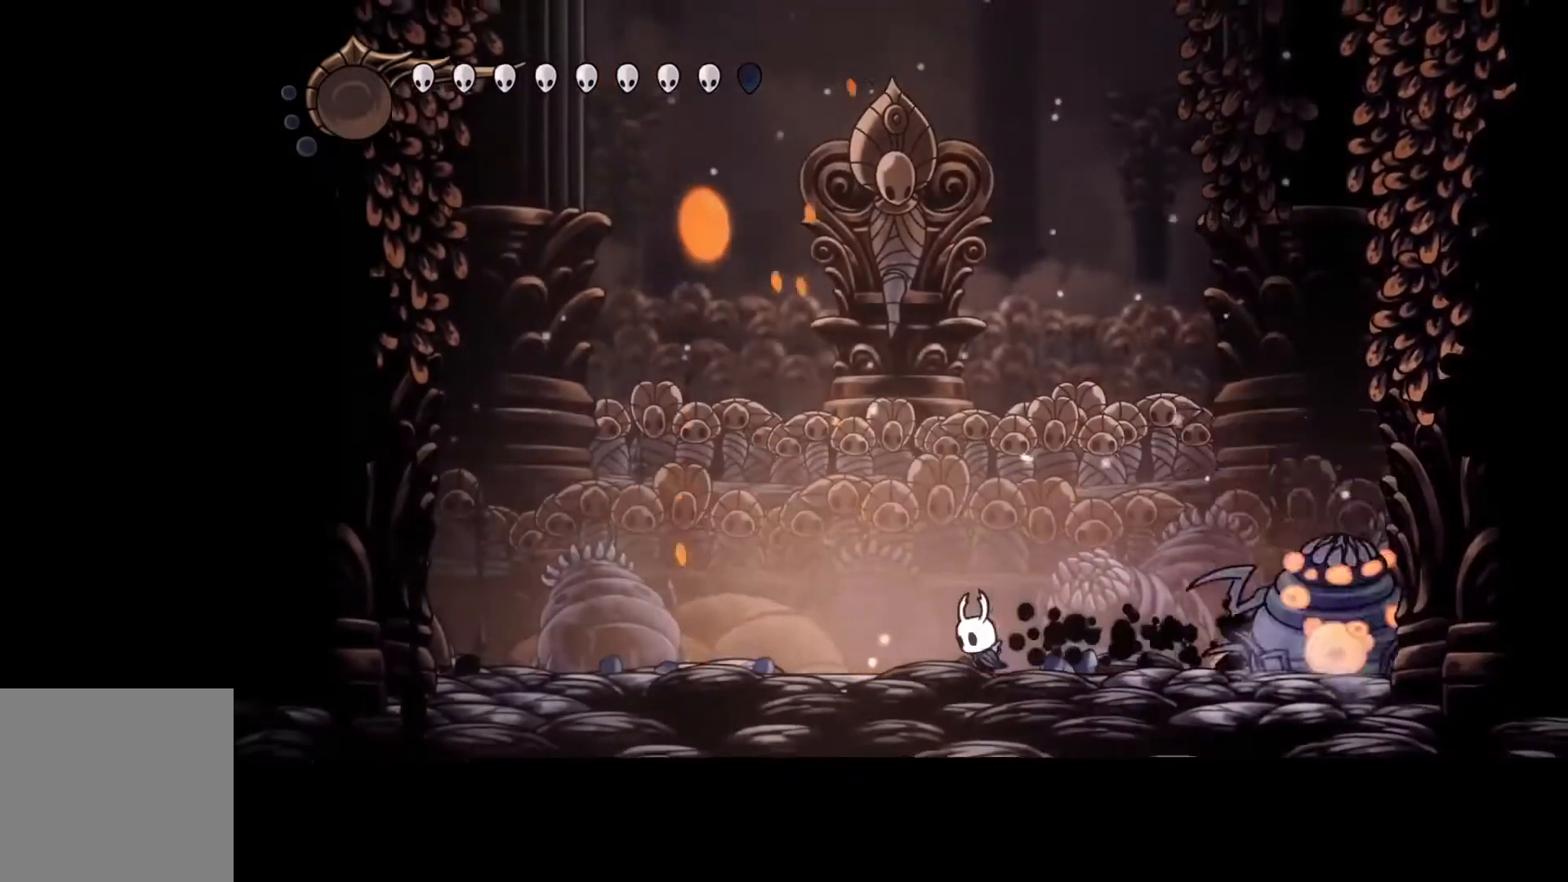
Gameplay with a controller (Xbox layout); each line is a JSON object with the inputs held at the frame after it. "events" lists button and stick changes between this image and that frame as [ms after this image, input, new state], when the widget could be followed in between. Not read: DPAD_DOWN DPAD_LEFT DPAD_RIGHT DPAD_UP L3 R3 TOUCHPAD other_buttons right_stick.
{"buttons": [], "left_stick": "left", "events": []}
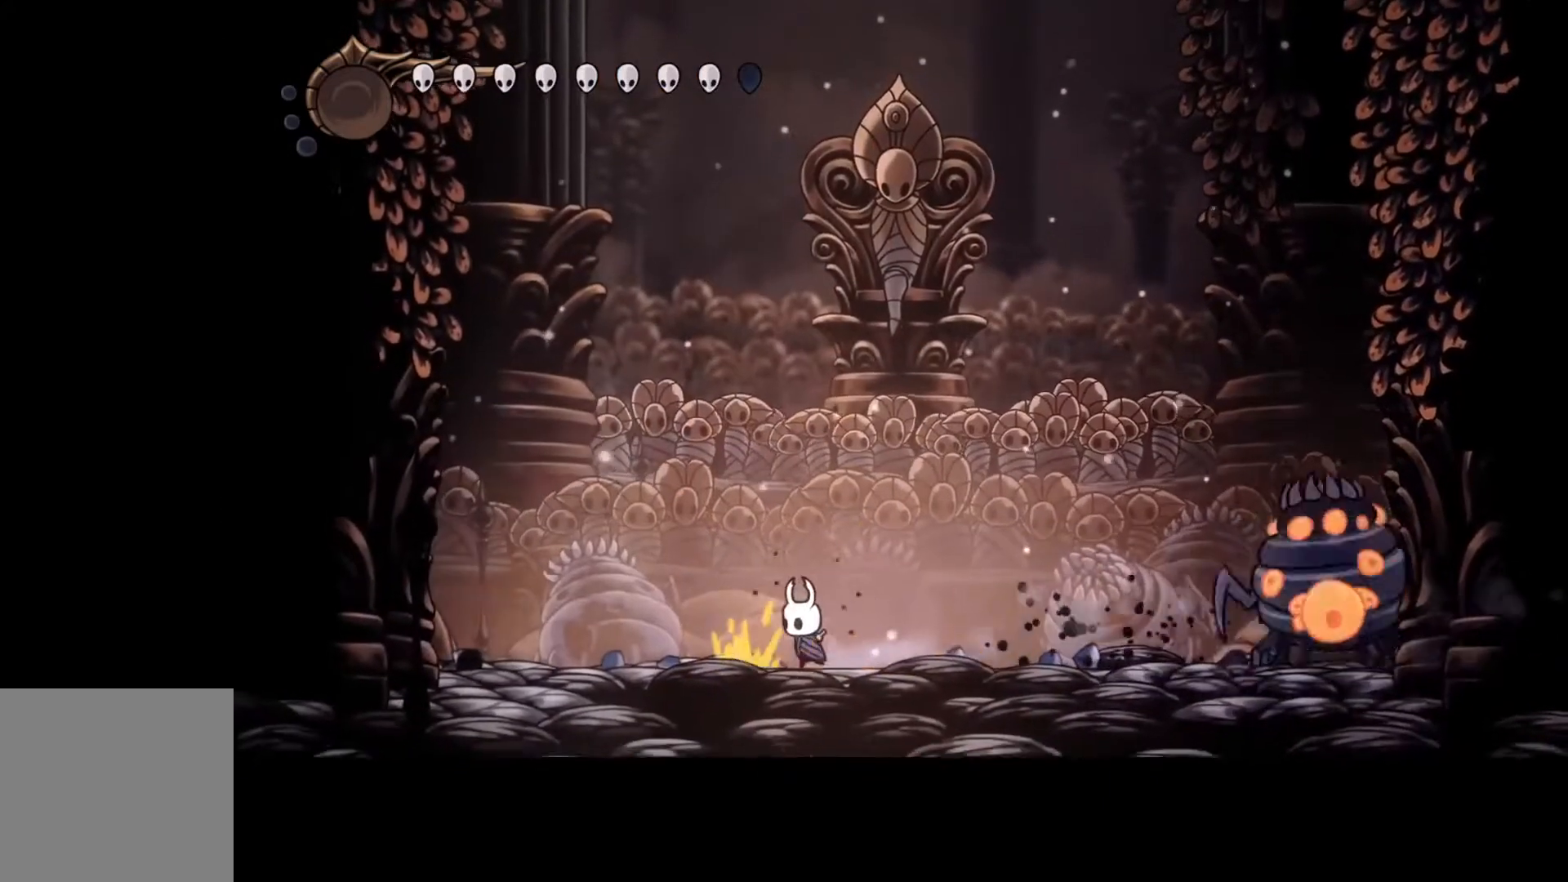
{"buttons": ["Y"], "left_stick": "center", "events": [[67, "left_stick", "right"], [133, "Y", "down"], [133, "left_stick", "center"]]}
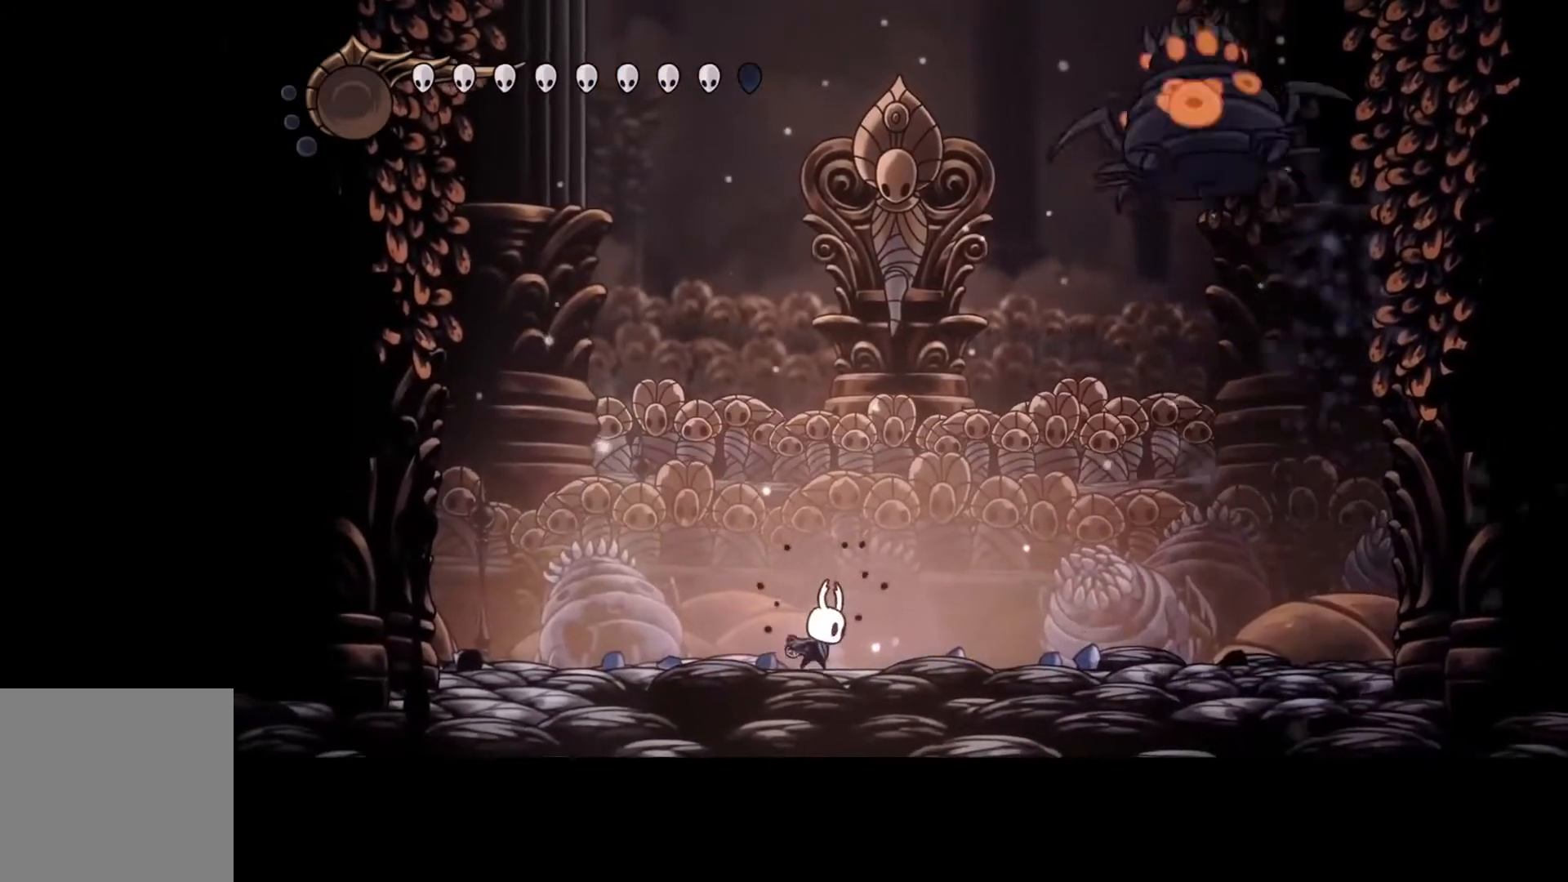
{"buttons": ["Y"], "left_stick": "center", "events": []}
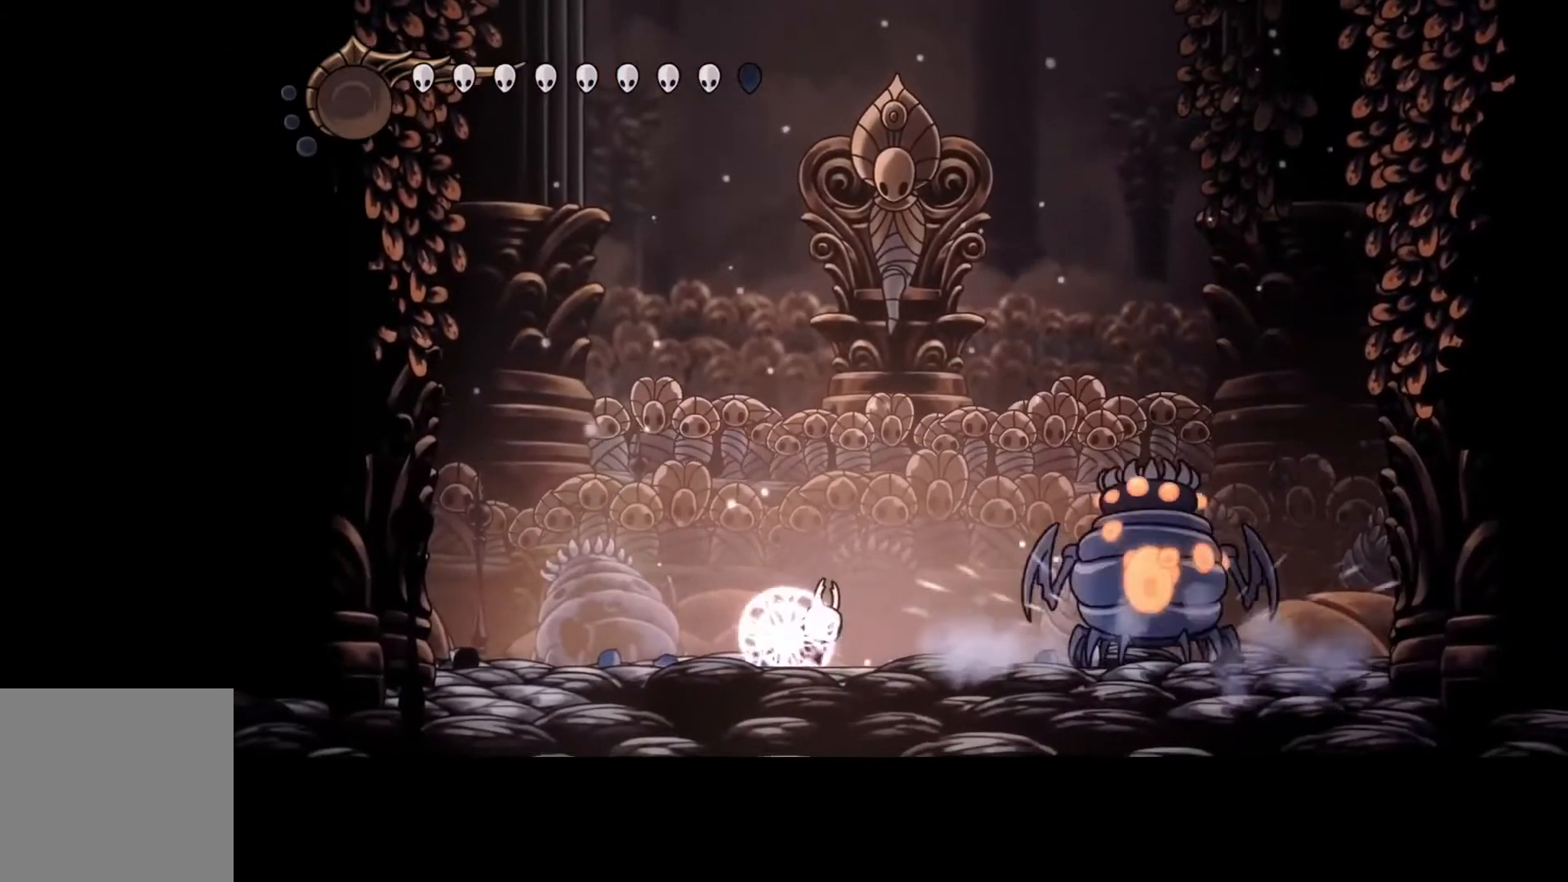
{"buttons": ["Y"], "left_stick": "center", "events": []}
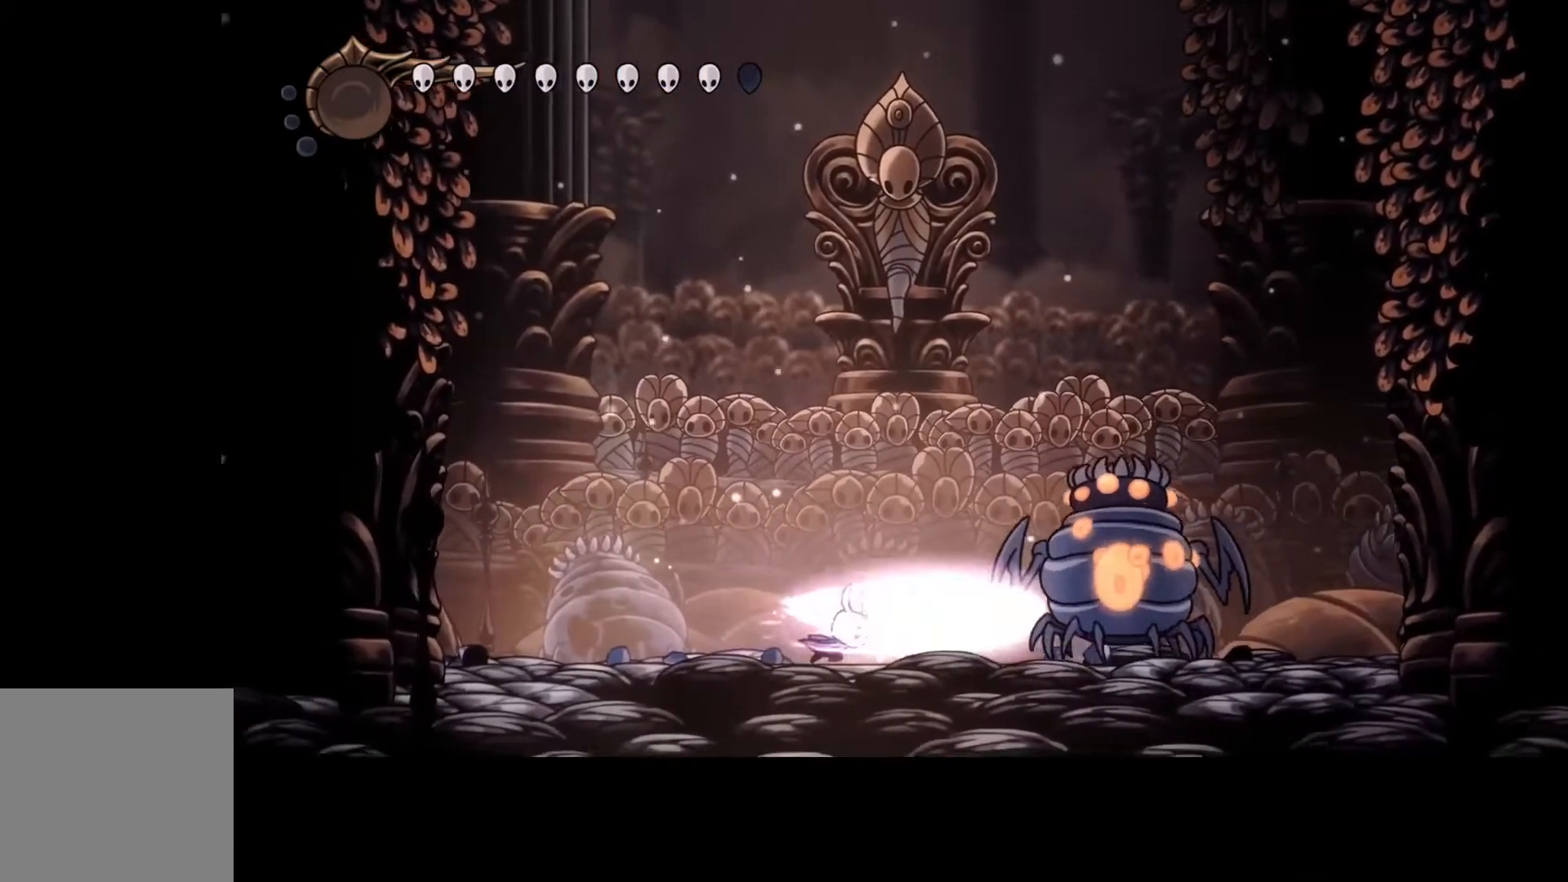
{"buttons": [], "left_stick": "left", "events": [[333, "left_stick", "left"], [367, "Y", "up"]]}
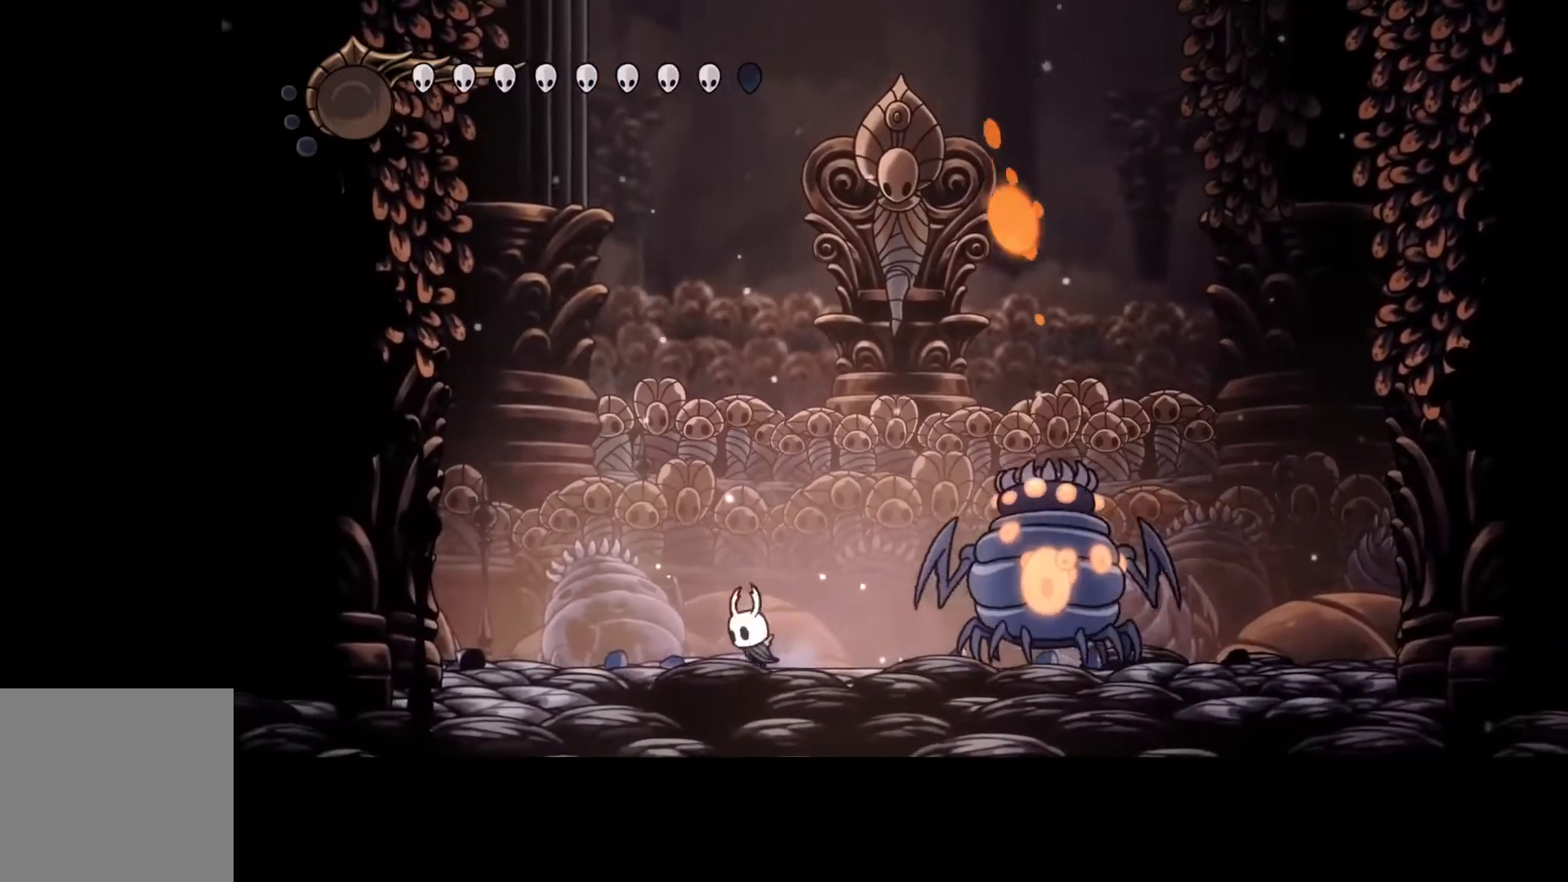
{"buttons": [], "left_stick": "right", "events": [[33, "A", "down"], [100, "left_stick", "up-right"], [167, "left_stick", "right"], [367, "R2", "down"], [500, "A", "up"], [500, "R2", "up"]]}
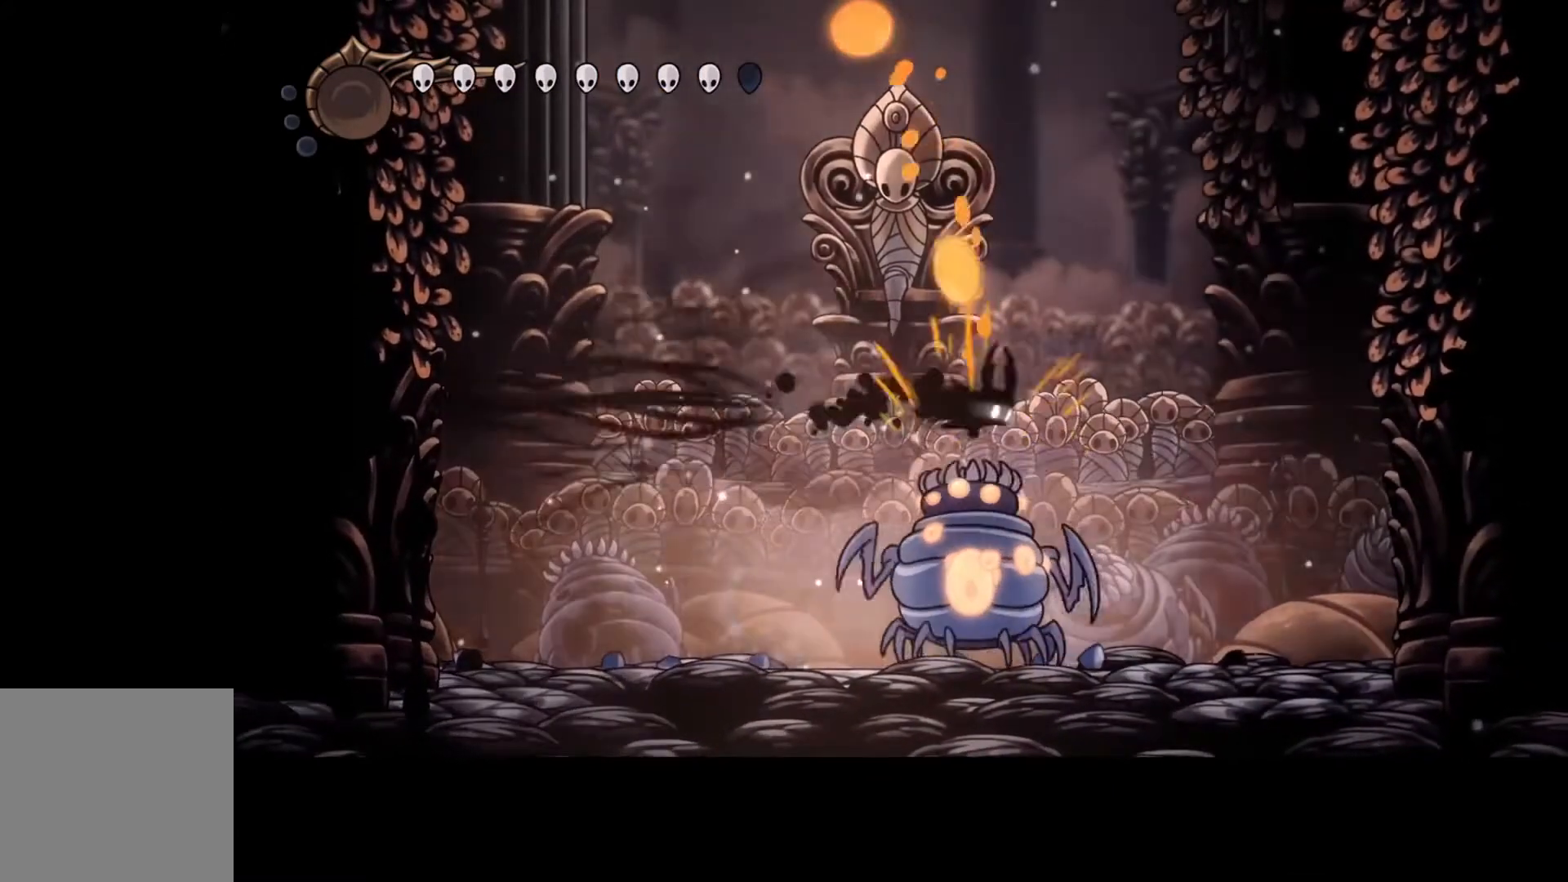
{"buttons": [], "left_stick": "right", "events": []}
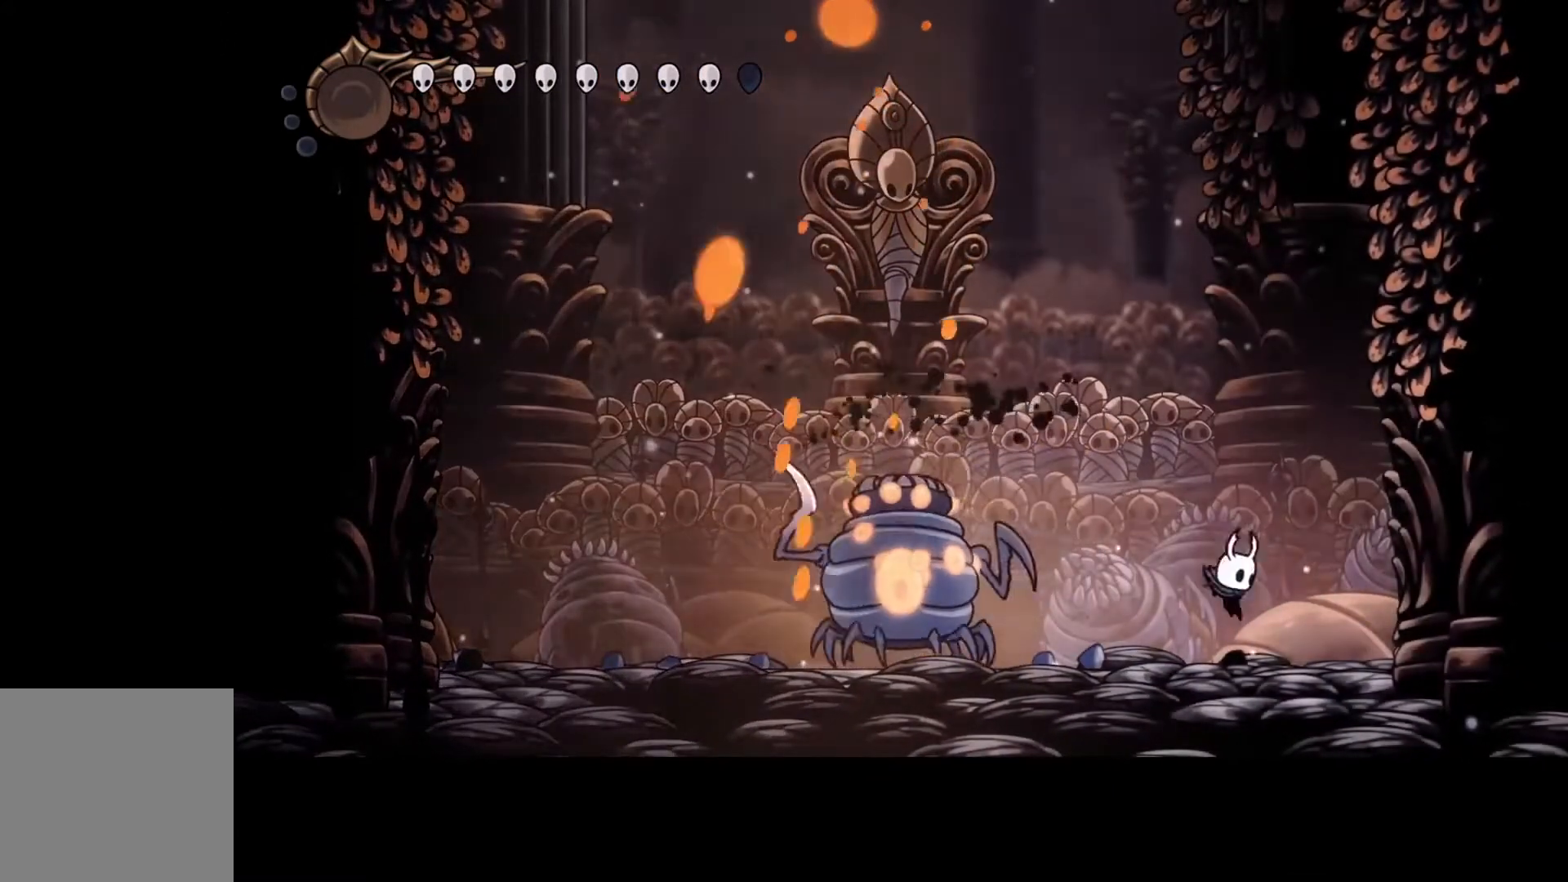
{"buttons": [], "left_stick": "center", "events": [[300, "left_stick", "center"]]}
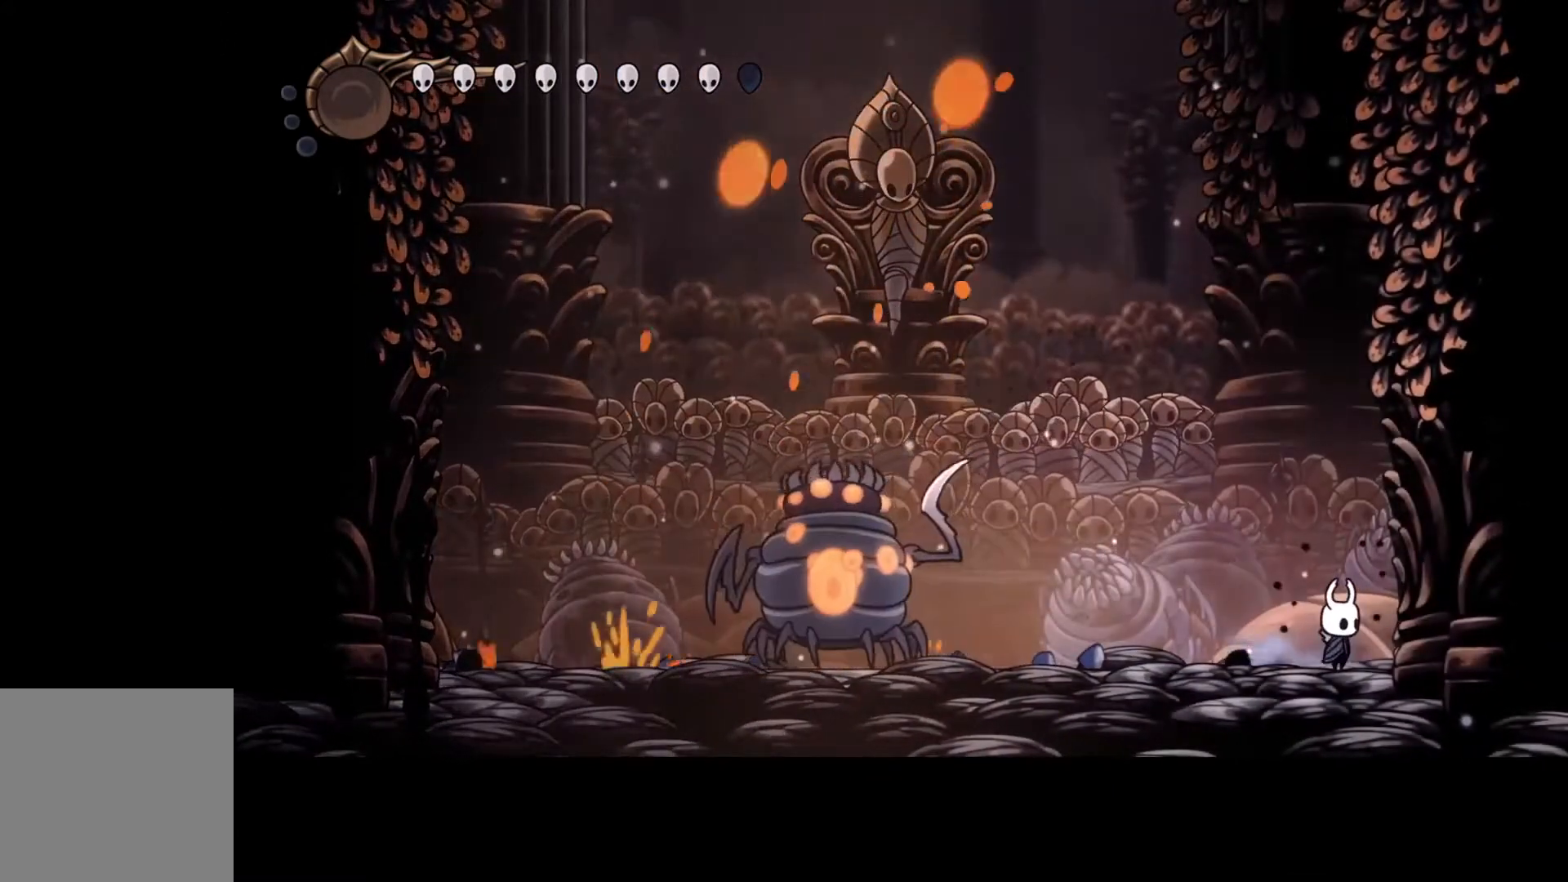
{"buttons": [], "left_stick": "center", "events": []}
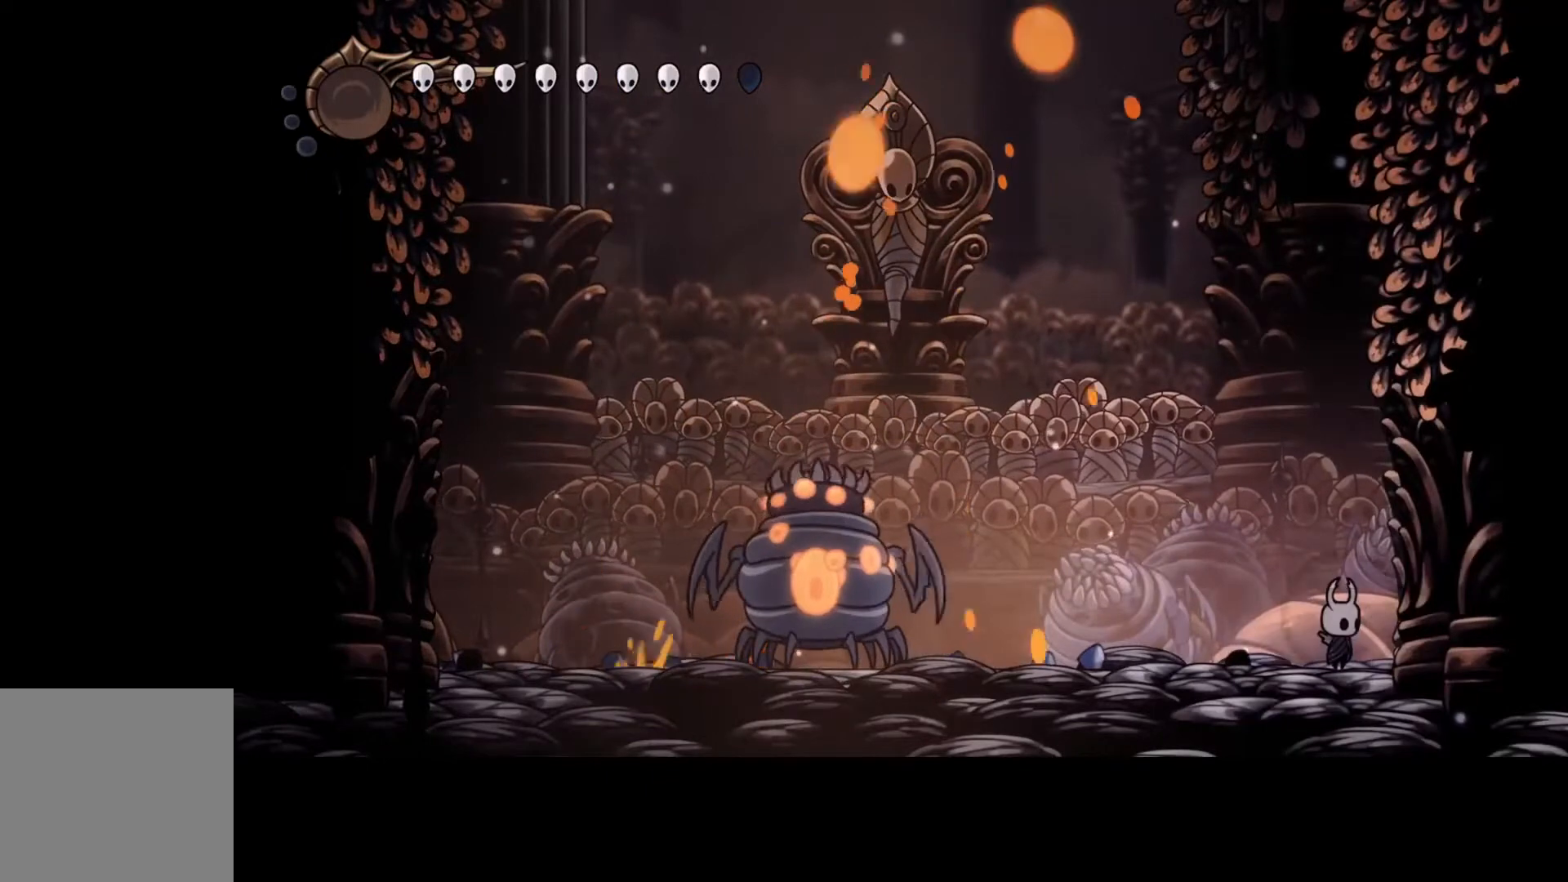
{"buttons": [], "left_stick": "center", "events": []}
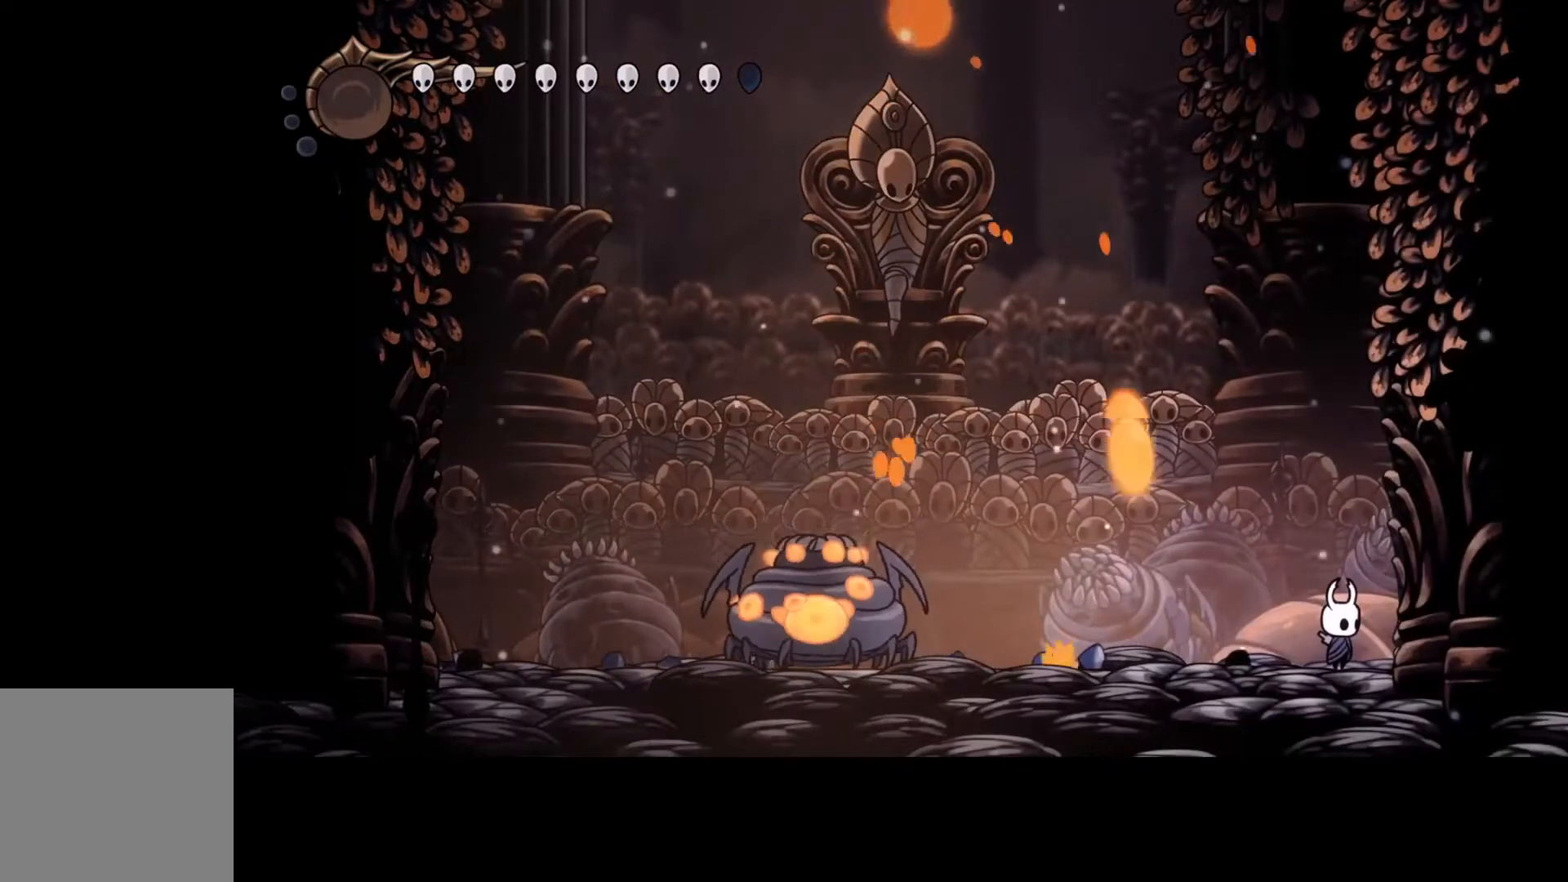
{"buttons": [], "left_stick": "left", "events": [[400, "left_stick", "left"]]}
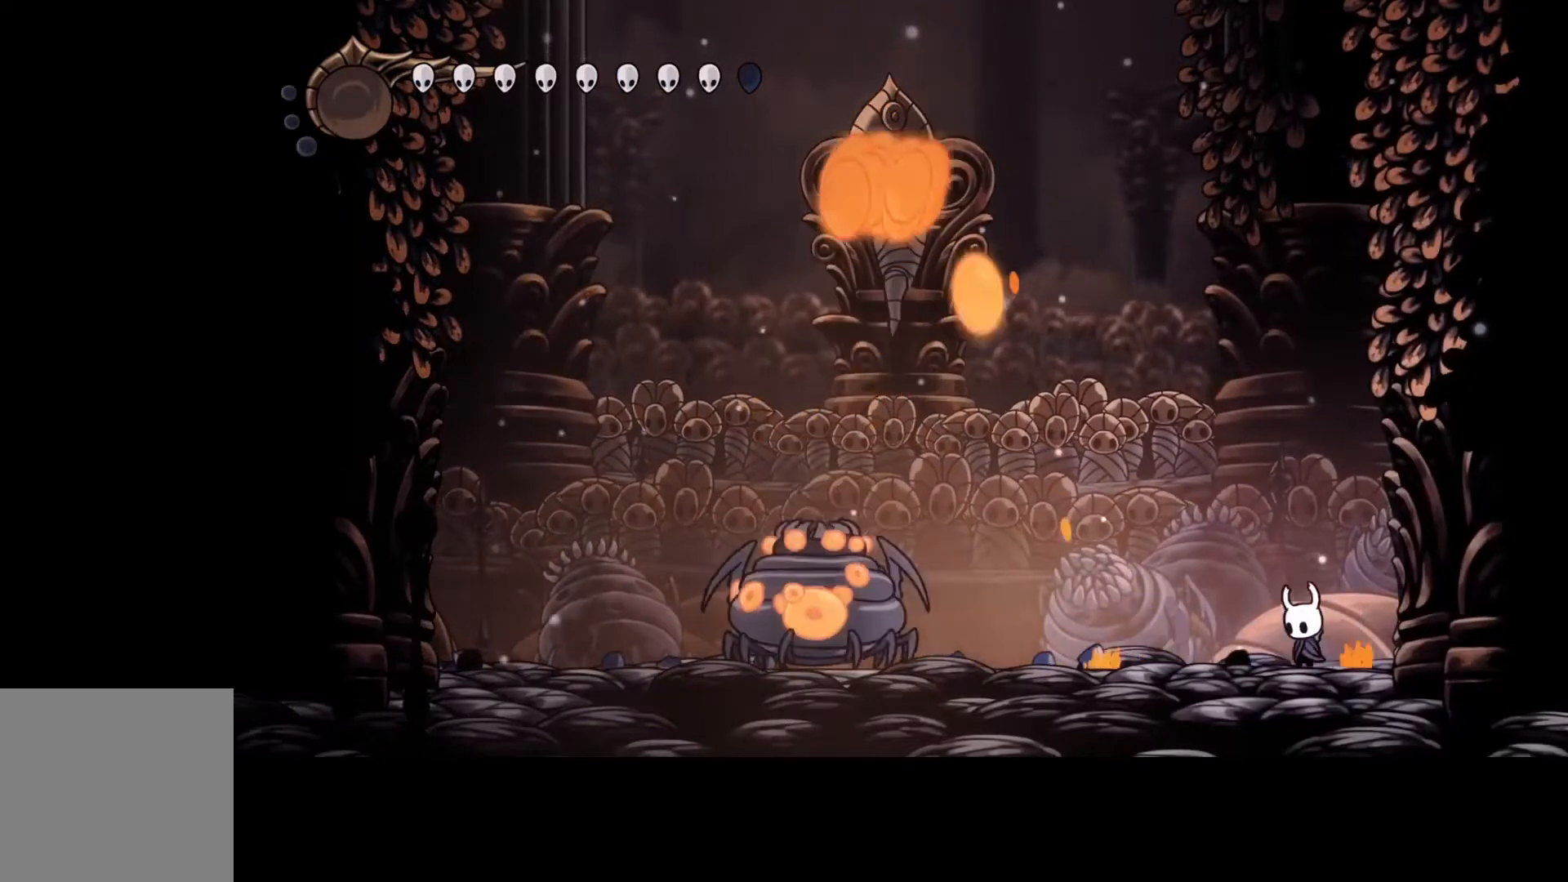
{"buttons": [], "left_stick": "center", "events": [[133, "left_stick", "center"]]}
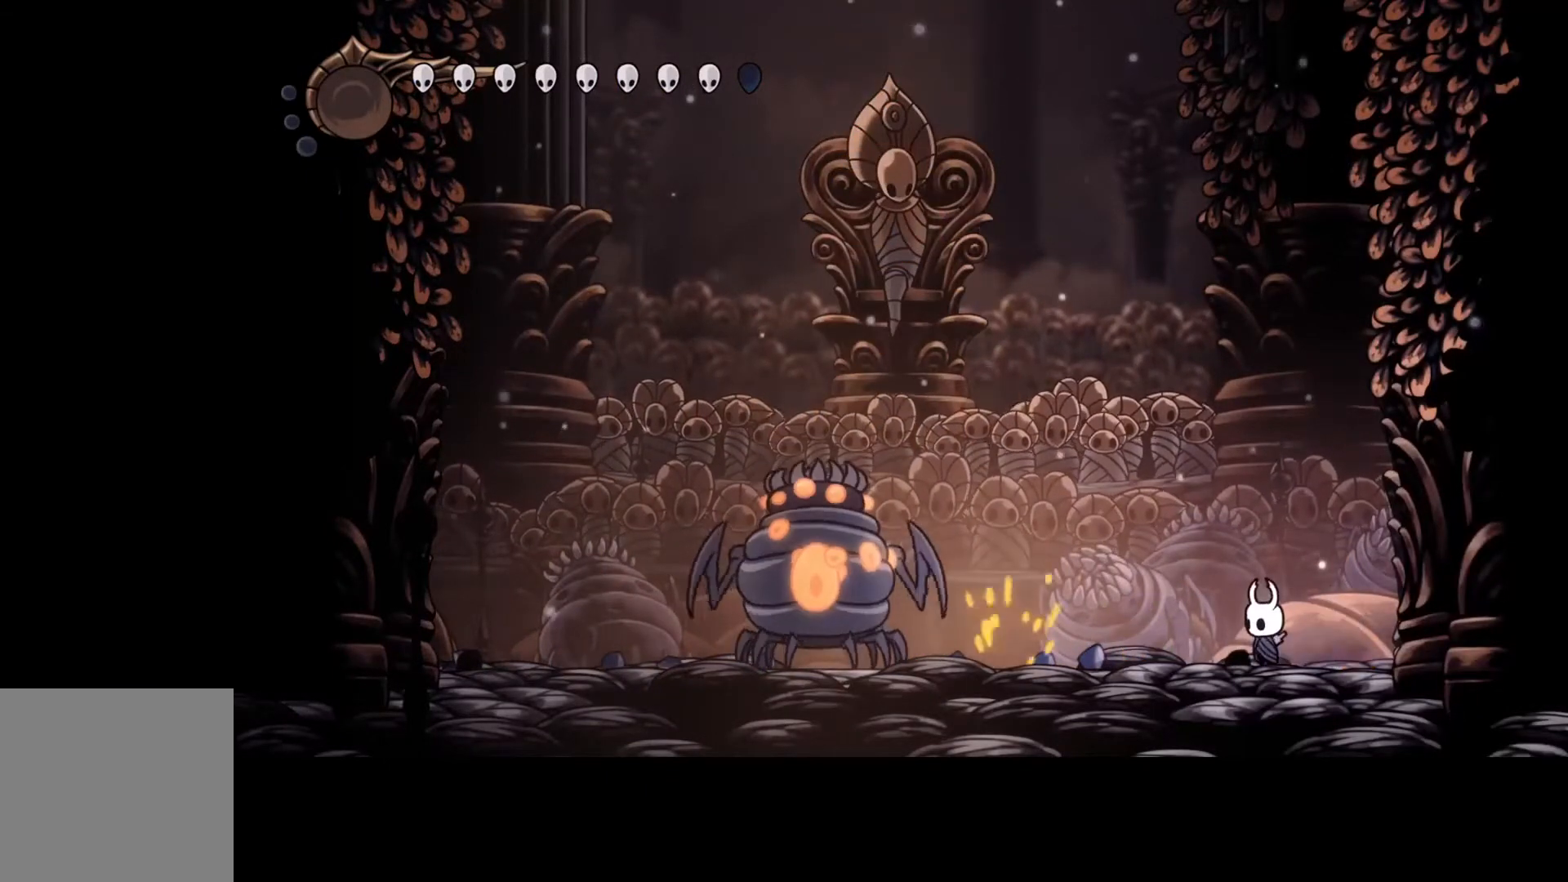
{"buttons": [], "left_stick": "center", "events": []}
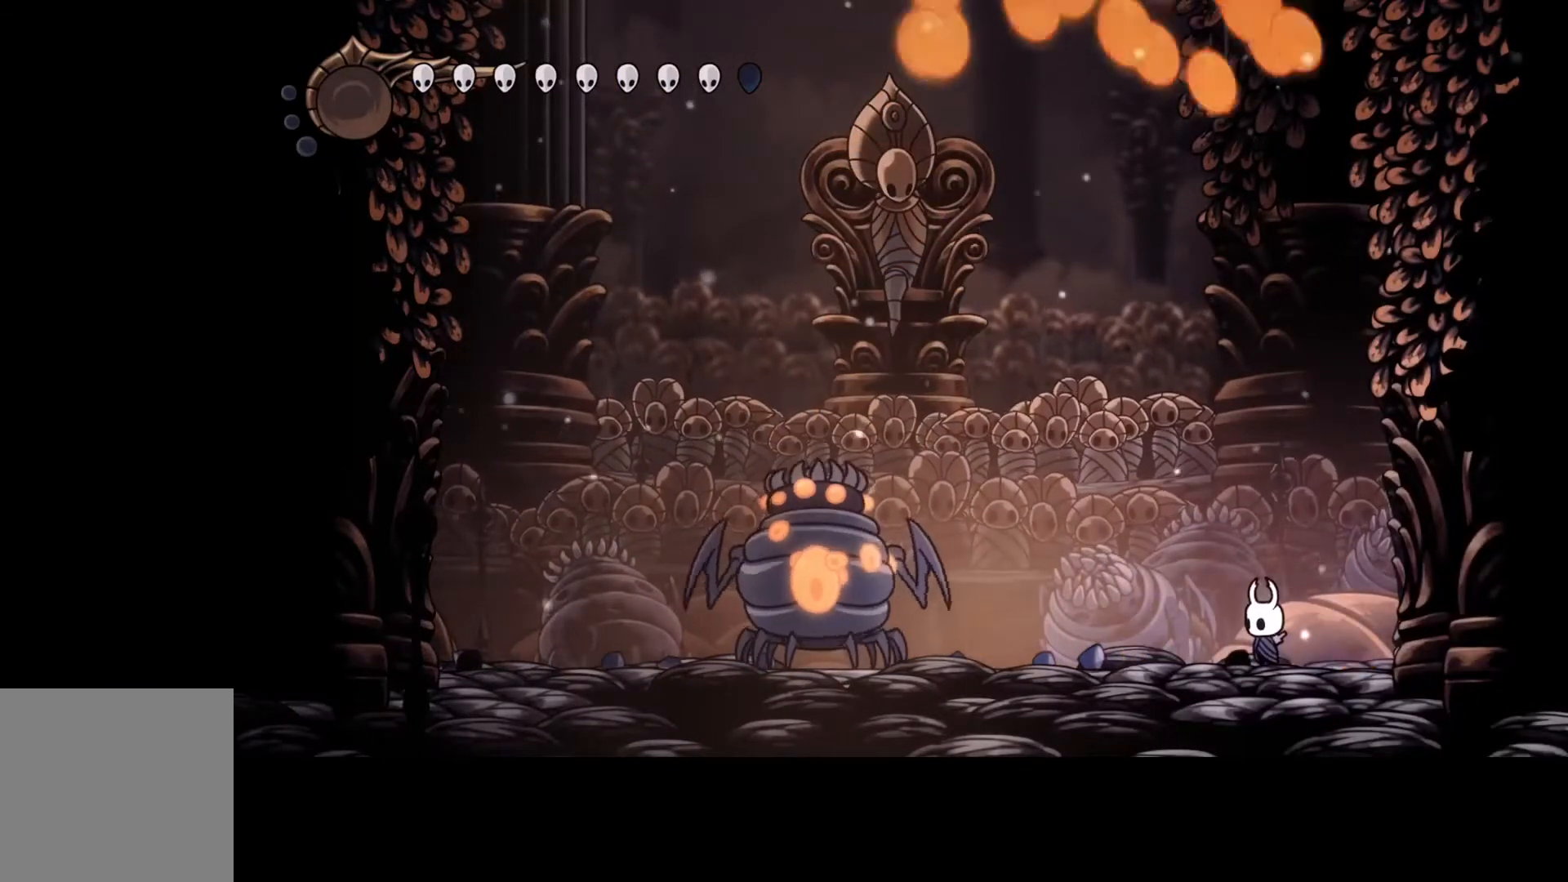
{"buttons": ["R2"], "left_stick": "right", "events": [[400, "left_stick", "right"], [433, "R2", "down"]]}
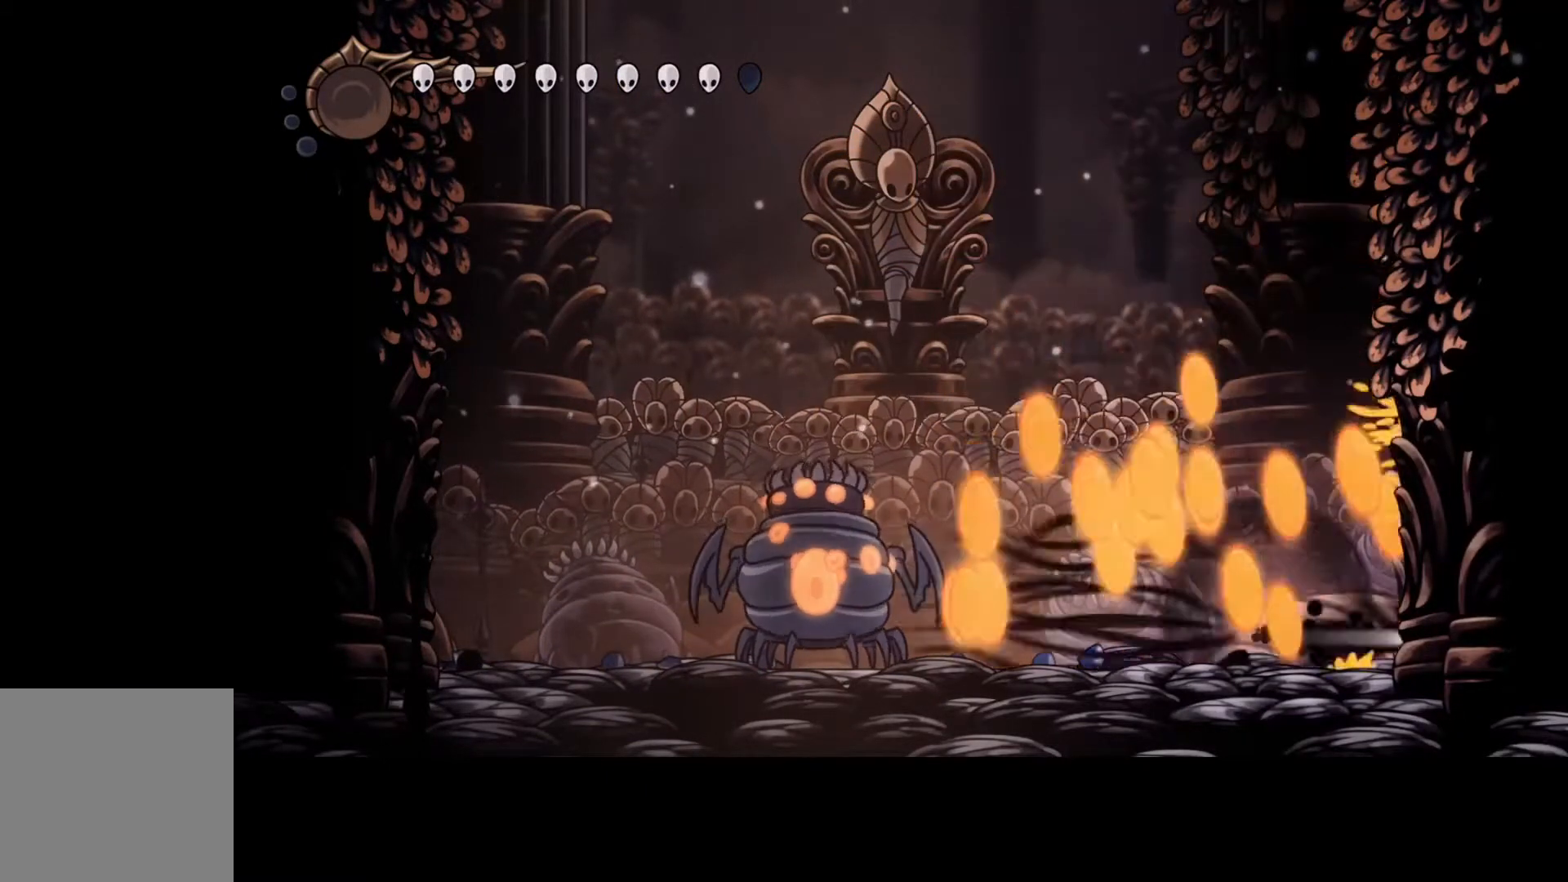
{"buttons": [], "left_stick": "center", "events": [[100, "R2", "up"], [133, "left_stick", "left"], [333, "left_stick", "center"]]}
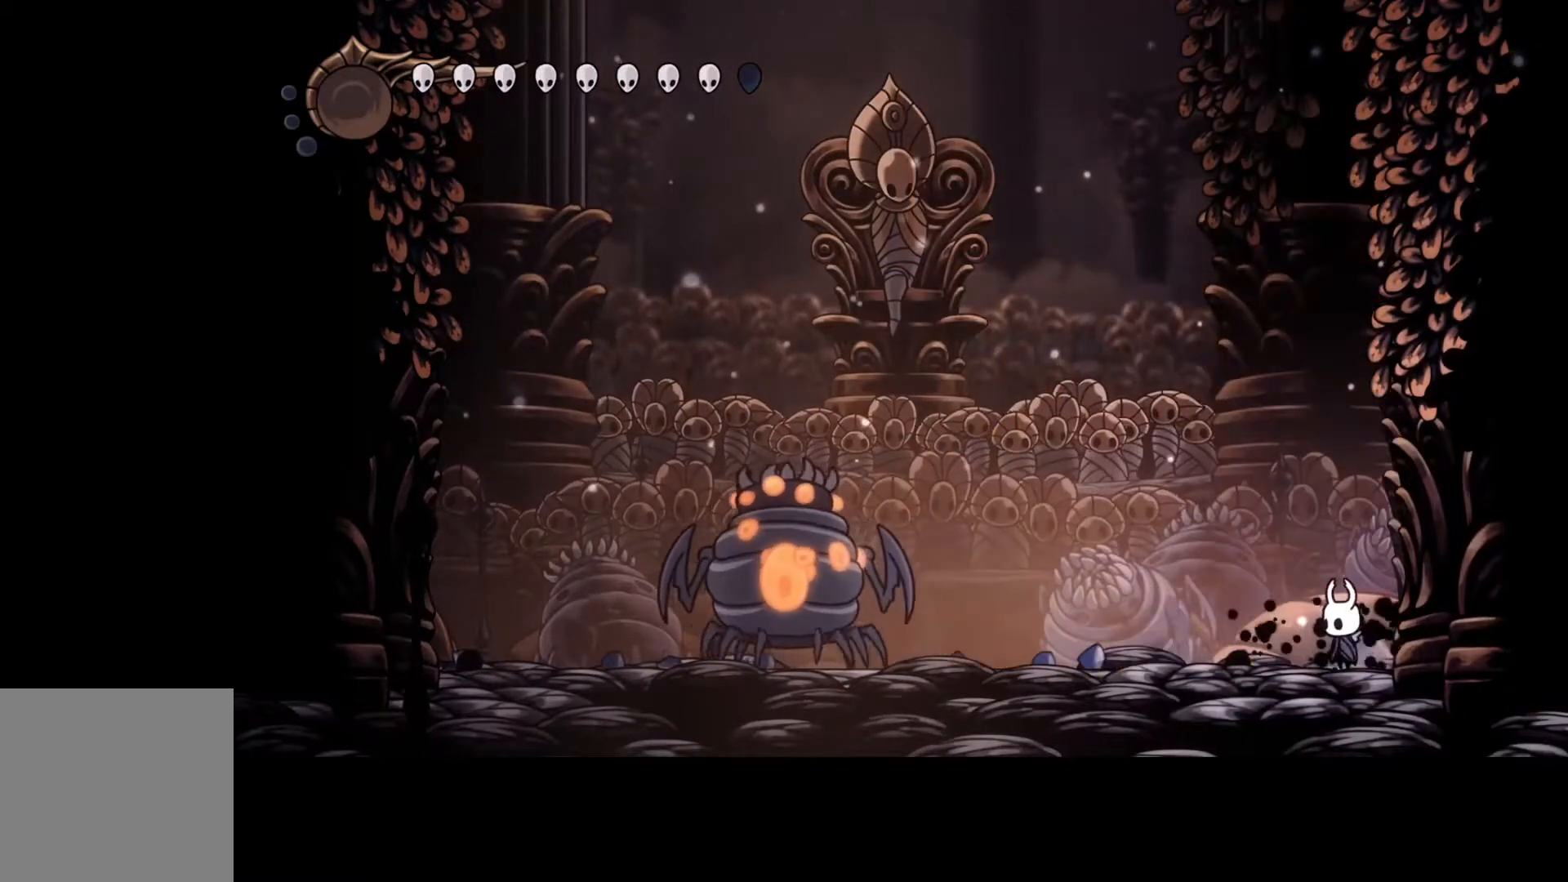
{"buttons": [], "left_stick": "center", "events": [[300, "left_stick", "left"], [500, "left_stick", "center"]]}
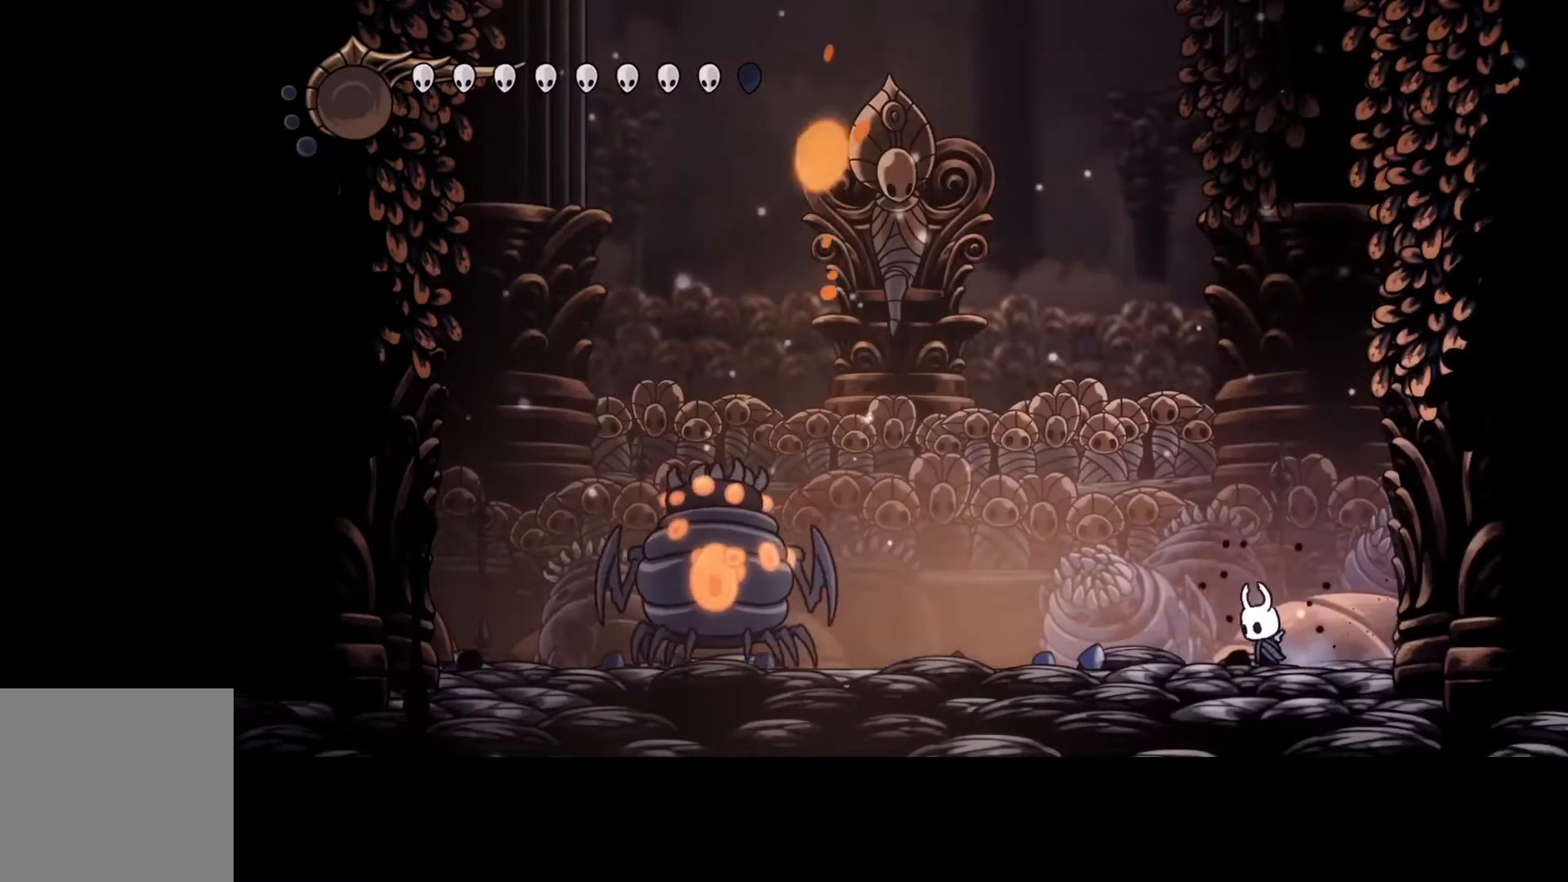
{"buttons": [], "left_stick": "center", "events": []}
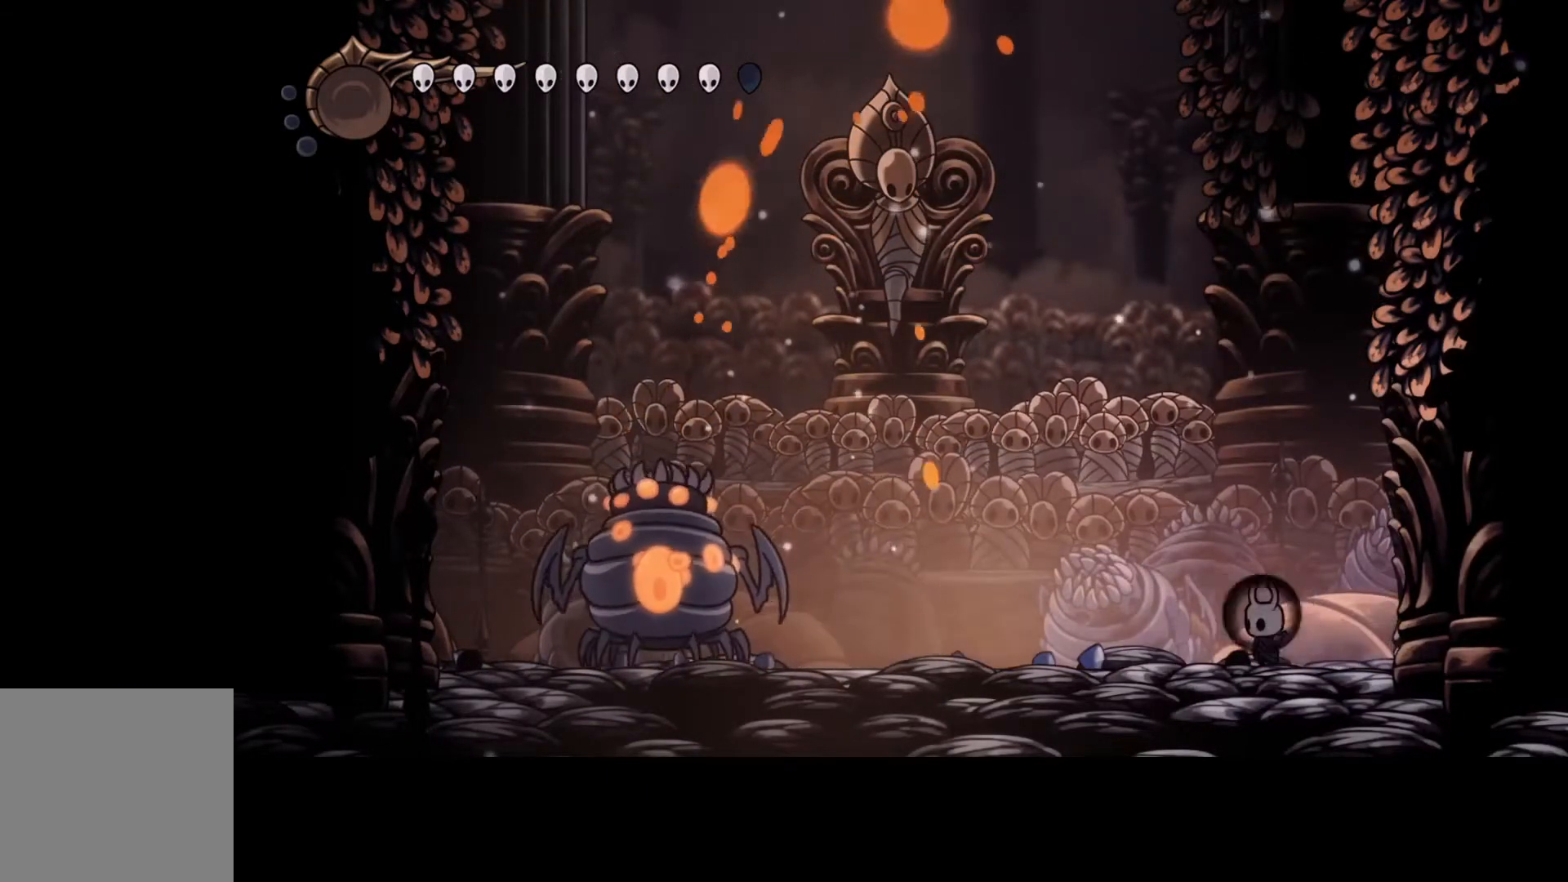
{"buttons": [], "left_stick": "center", "events": []}
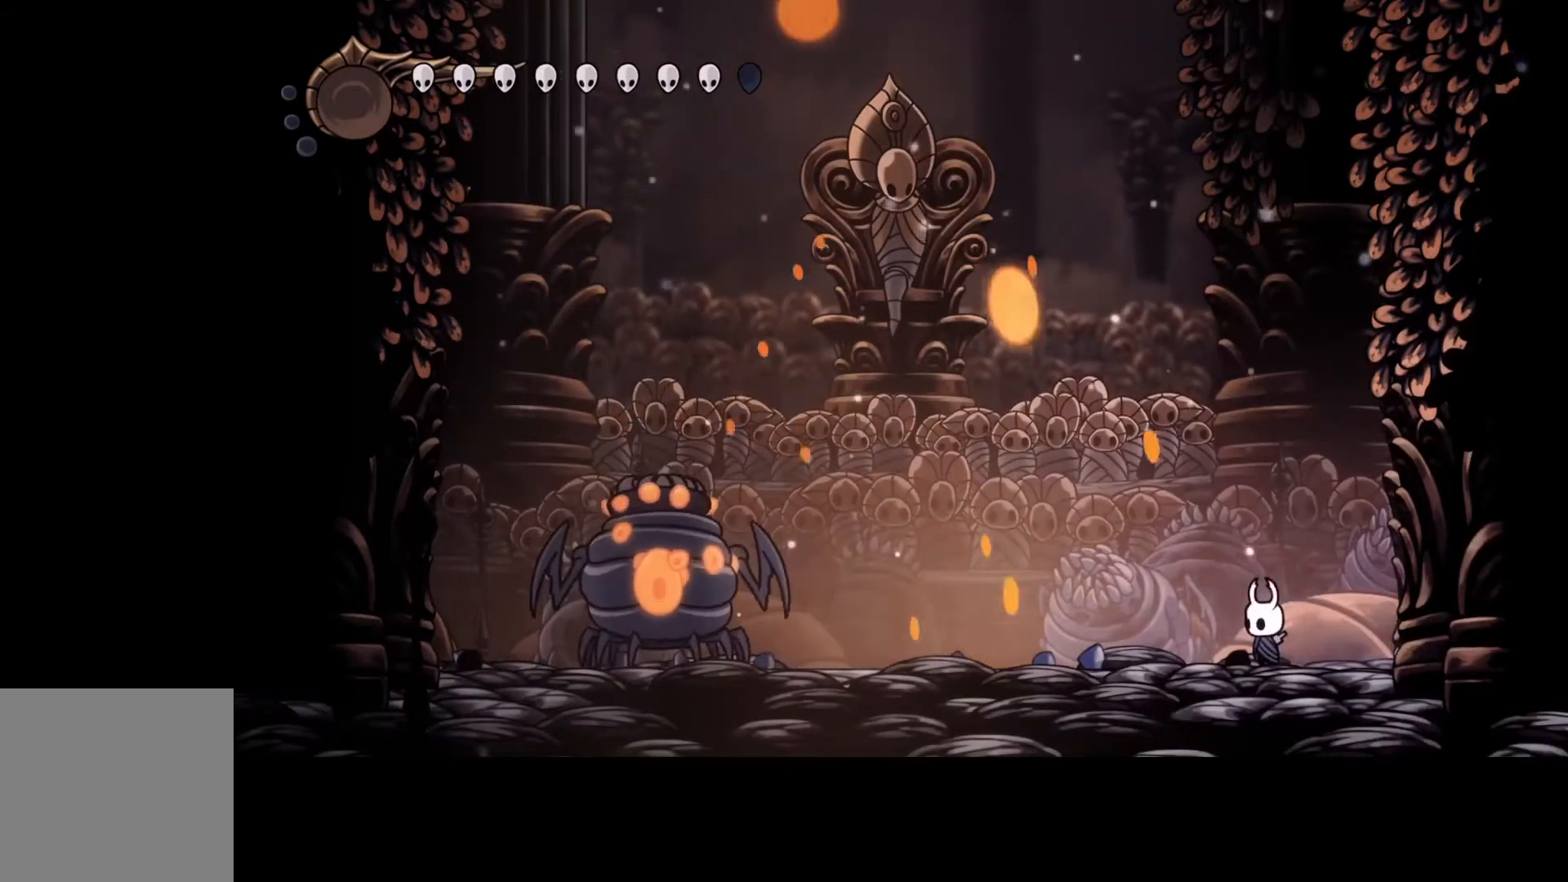
{"buttons": [], "left_stick": "center", "events": []}
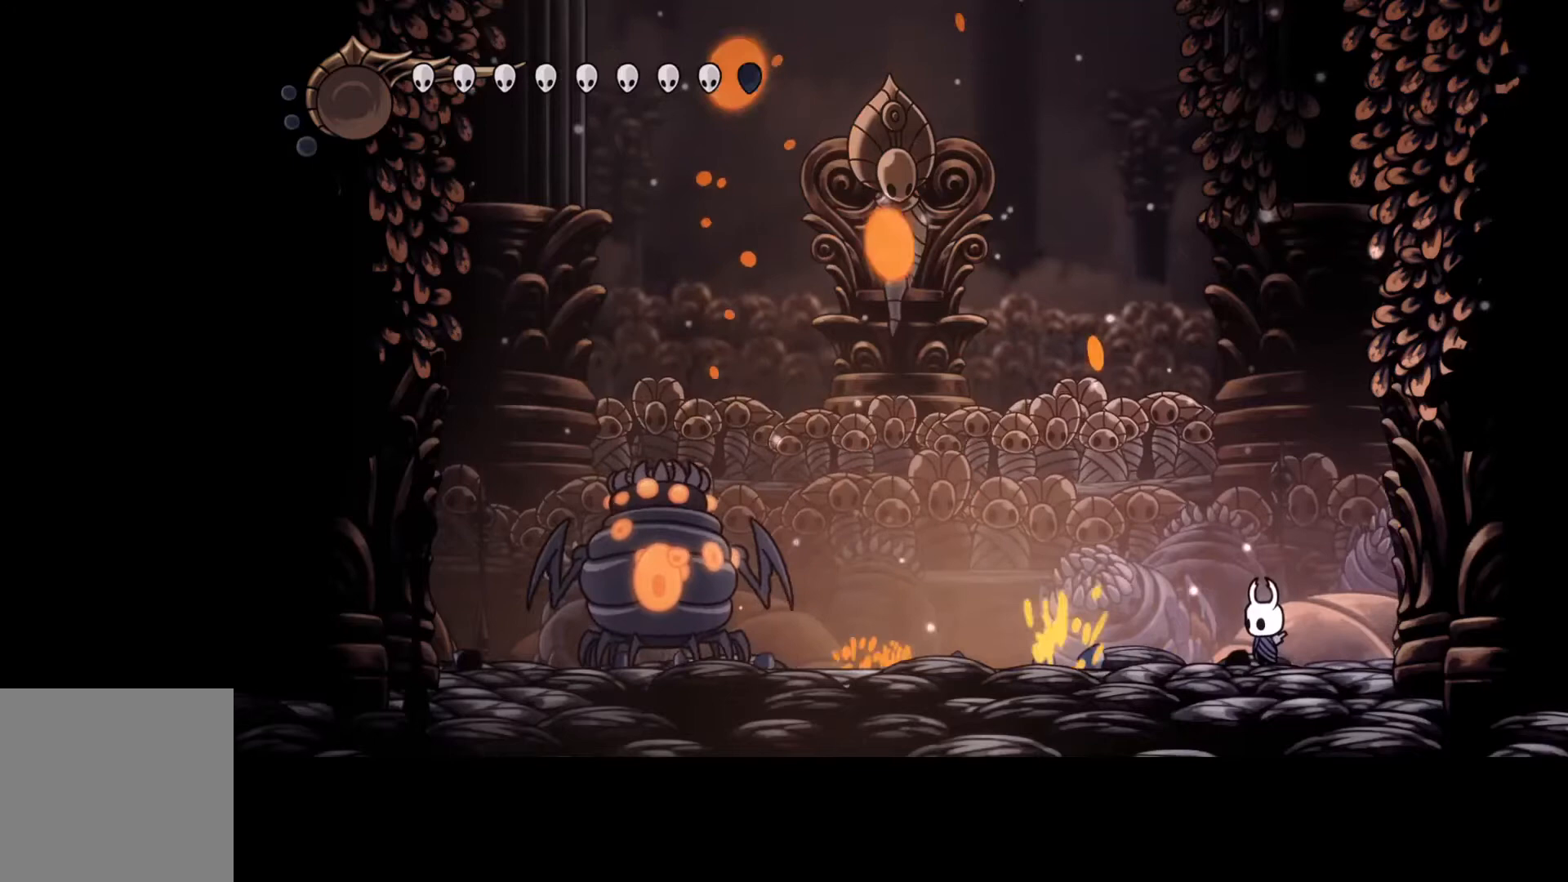
{"buttons": [], "left_stick": "center", "events": []}
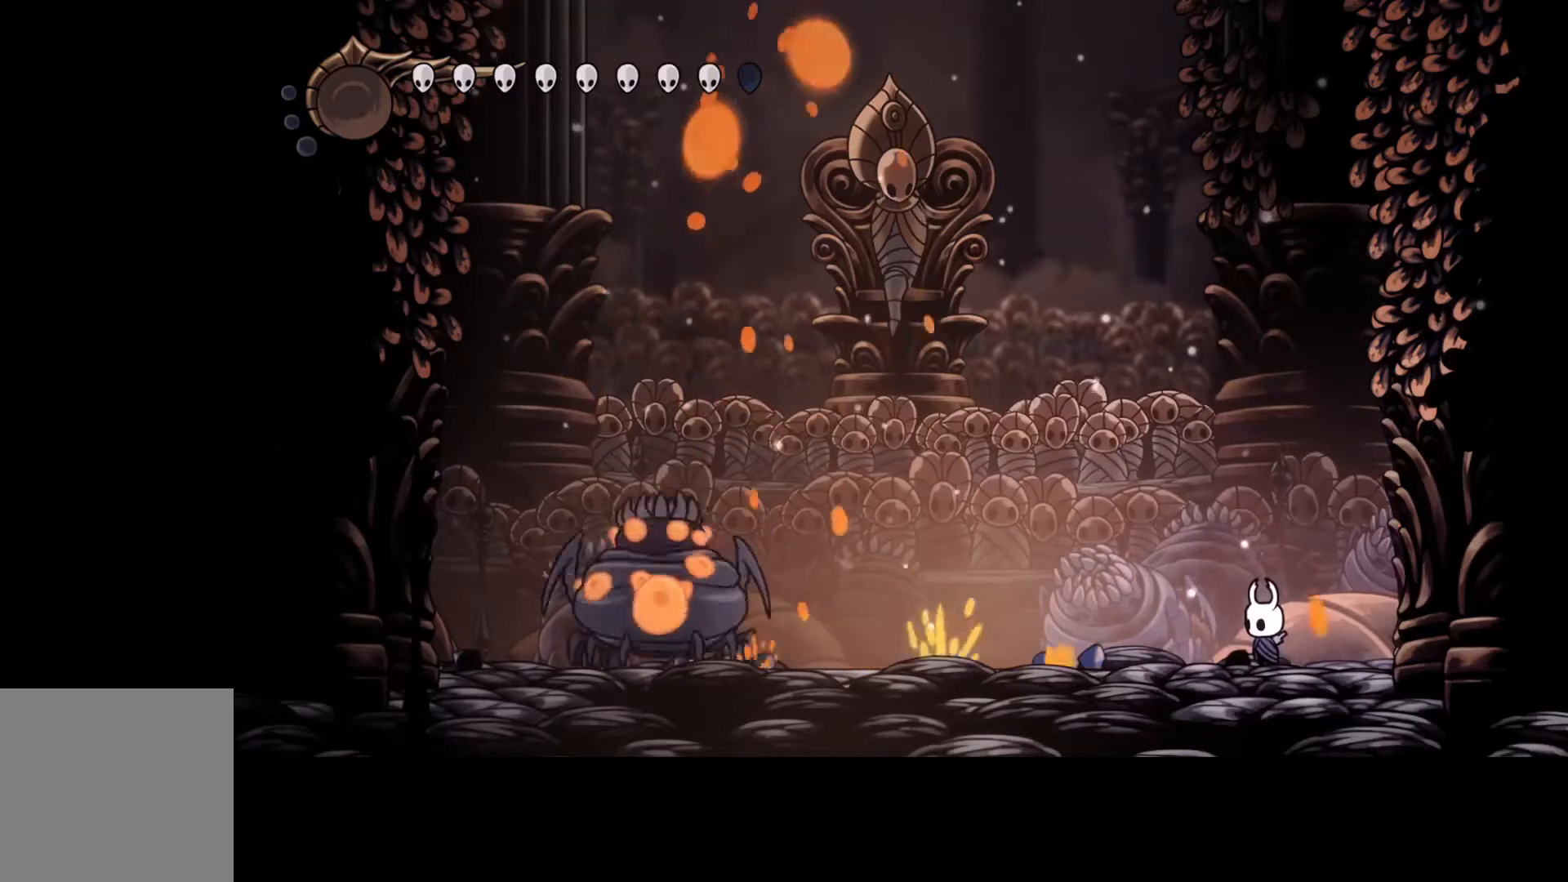
{"buttons": [], "left_stick": "center", "events": []}
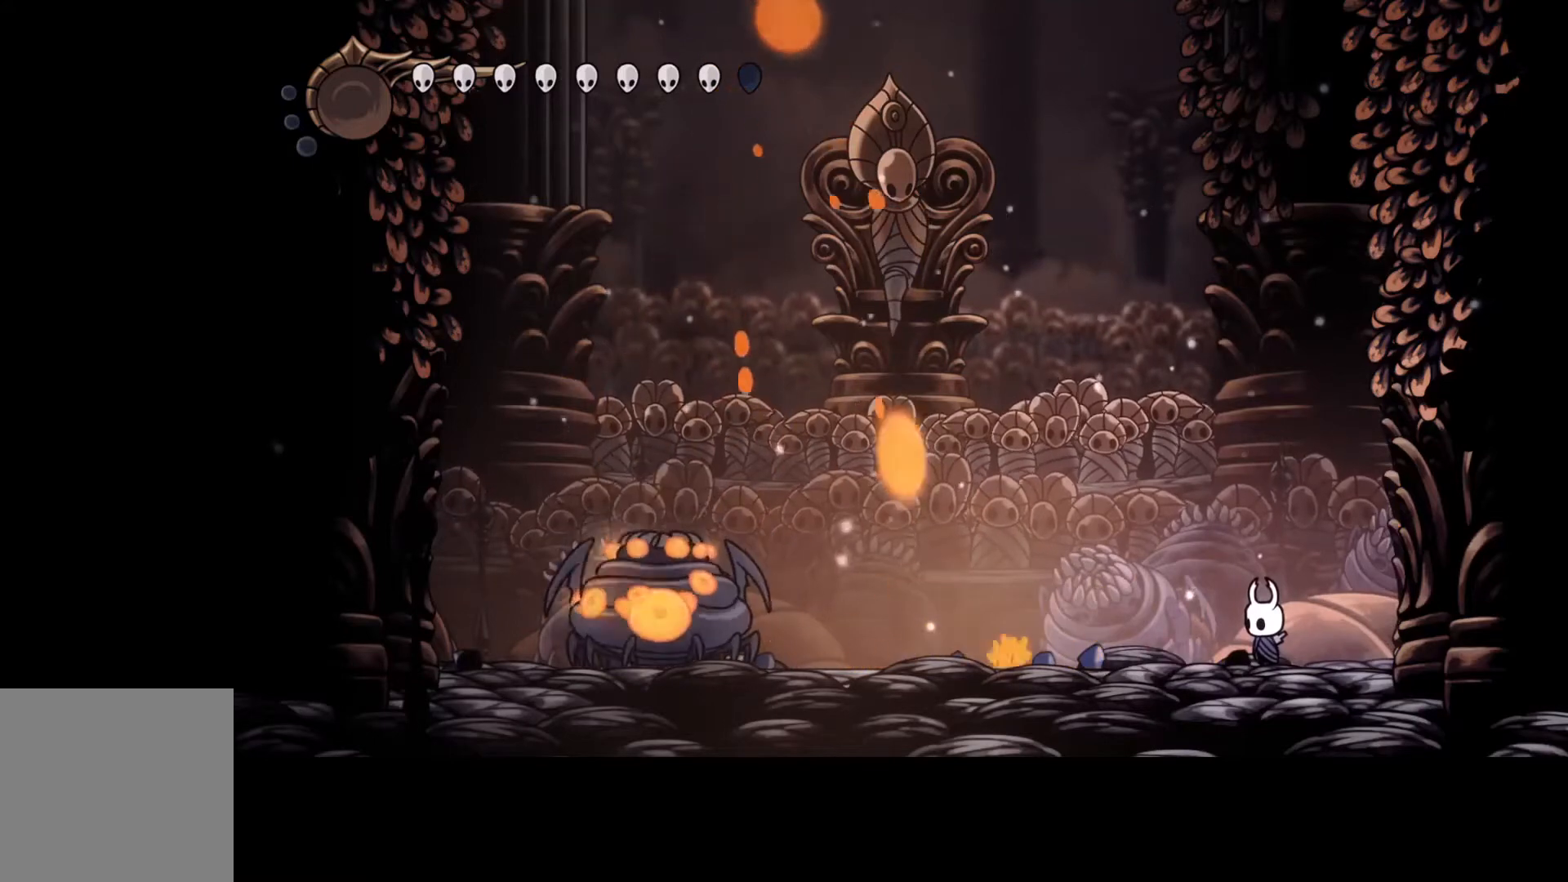
{"buttons": [], "left_stick": "center", "events": []}
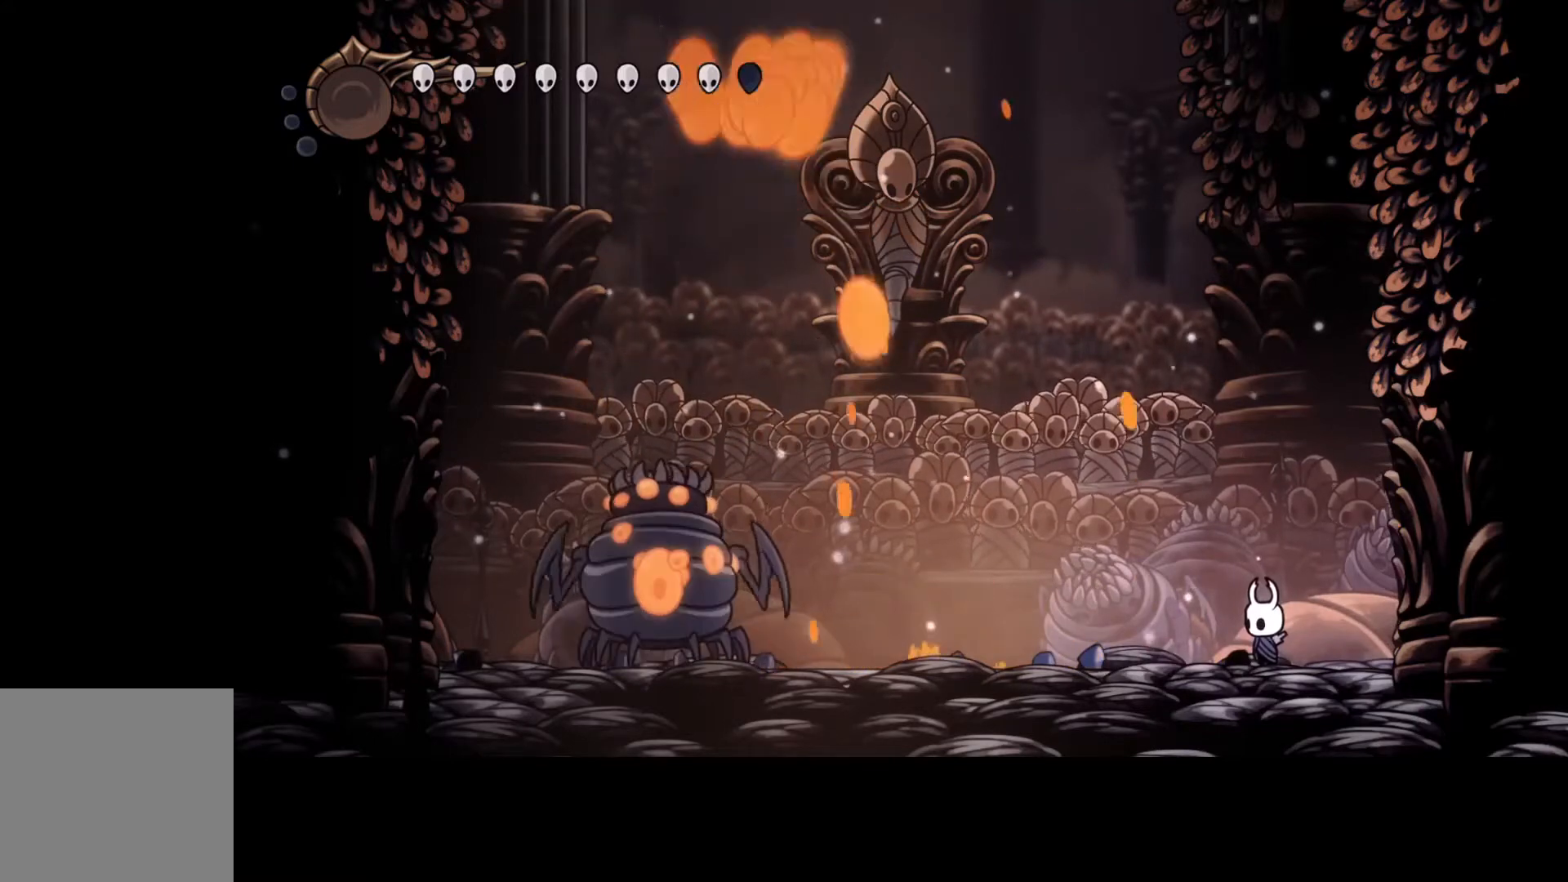
{"buttons": [], "left_stick": "center", "events": []}
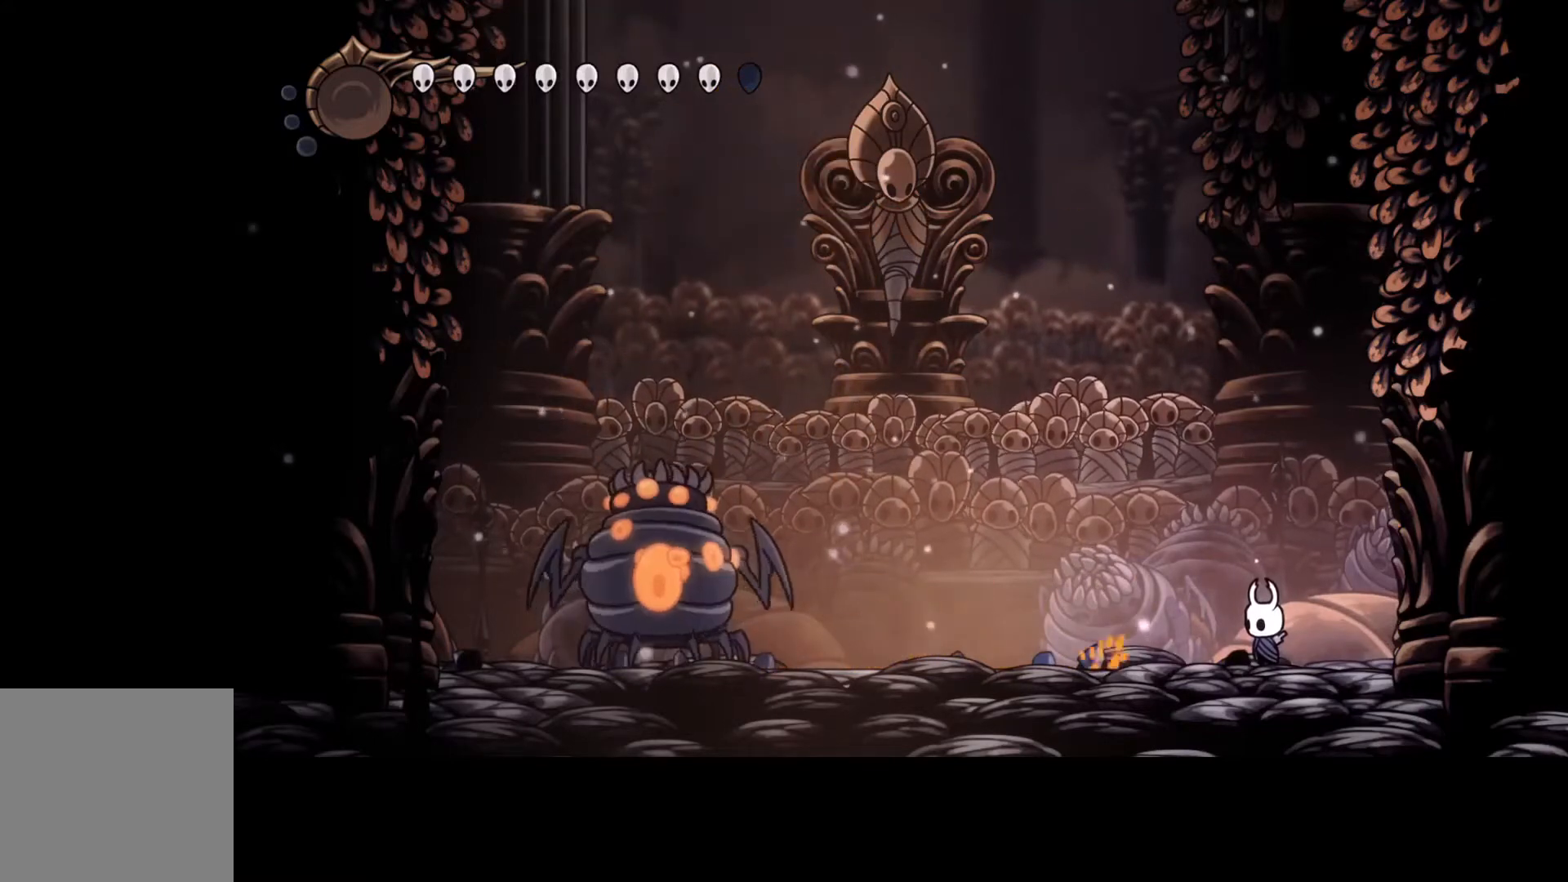
{"buttons": [], "left_stick": "center", "events": []}
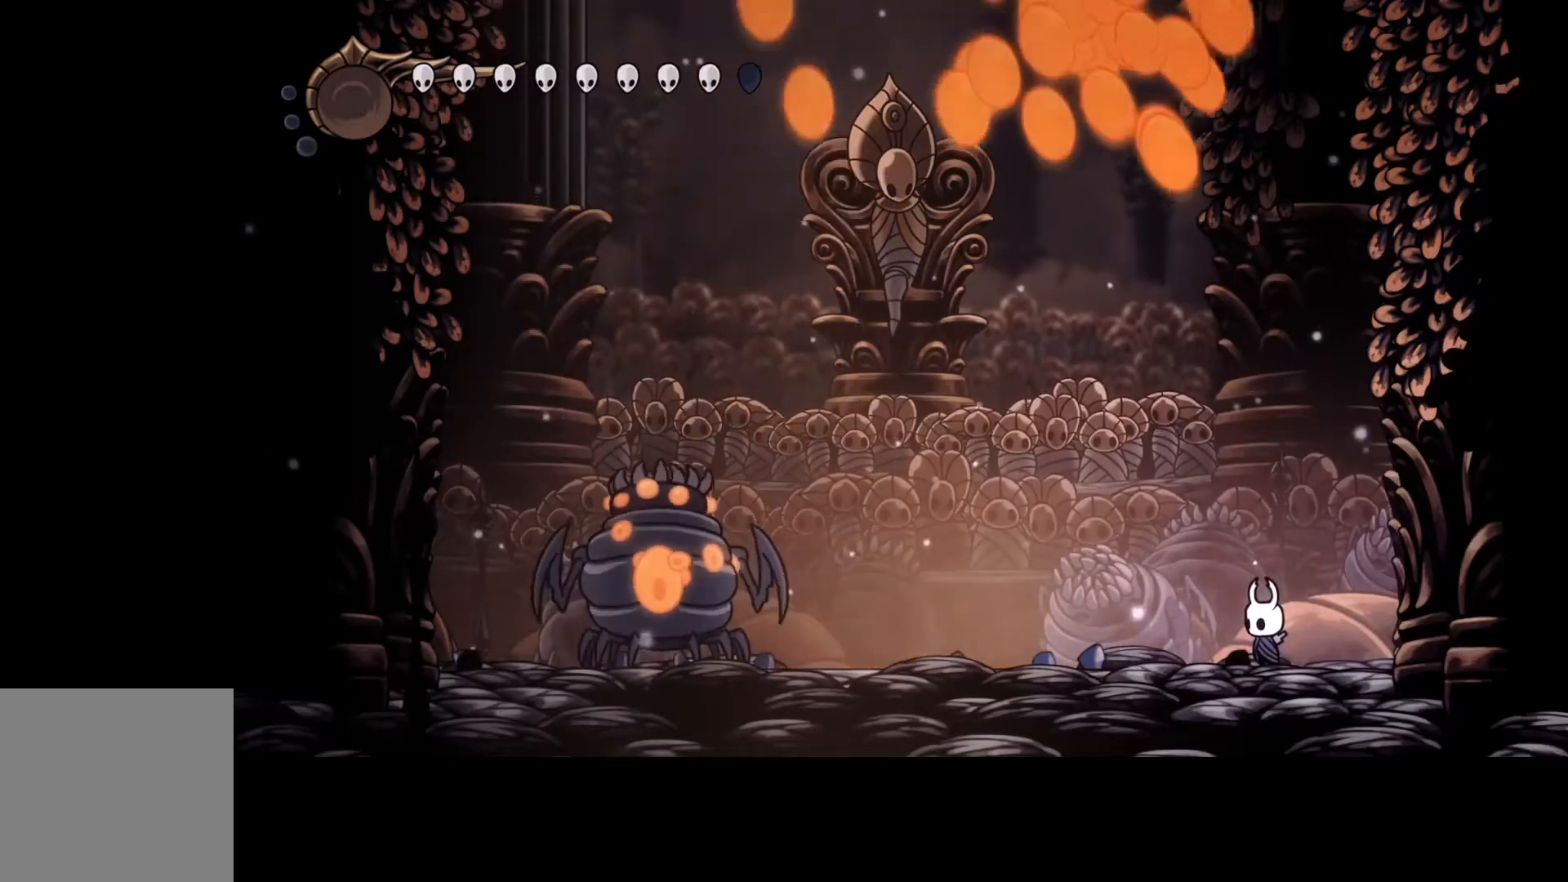
{"buttons": [], "left_stick": "left", "events": [[267, "left_stick", "right"], [300, "R2", "down"], [400, "left_stick", "center"], [433, "R2", "up"], [500, "left_stick", "left"]]}
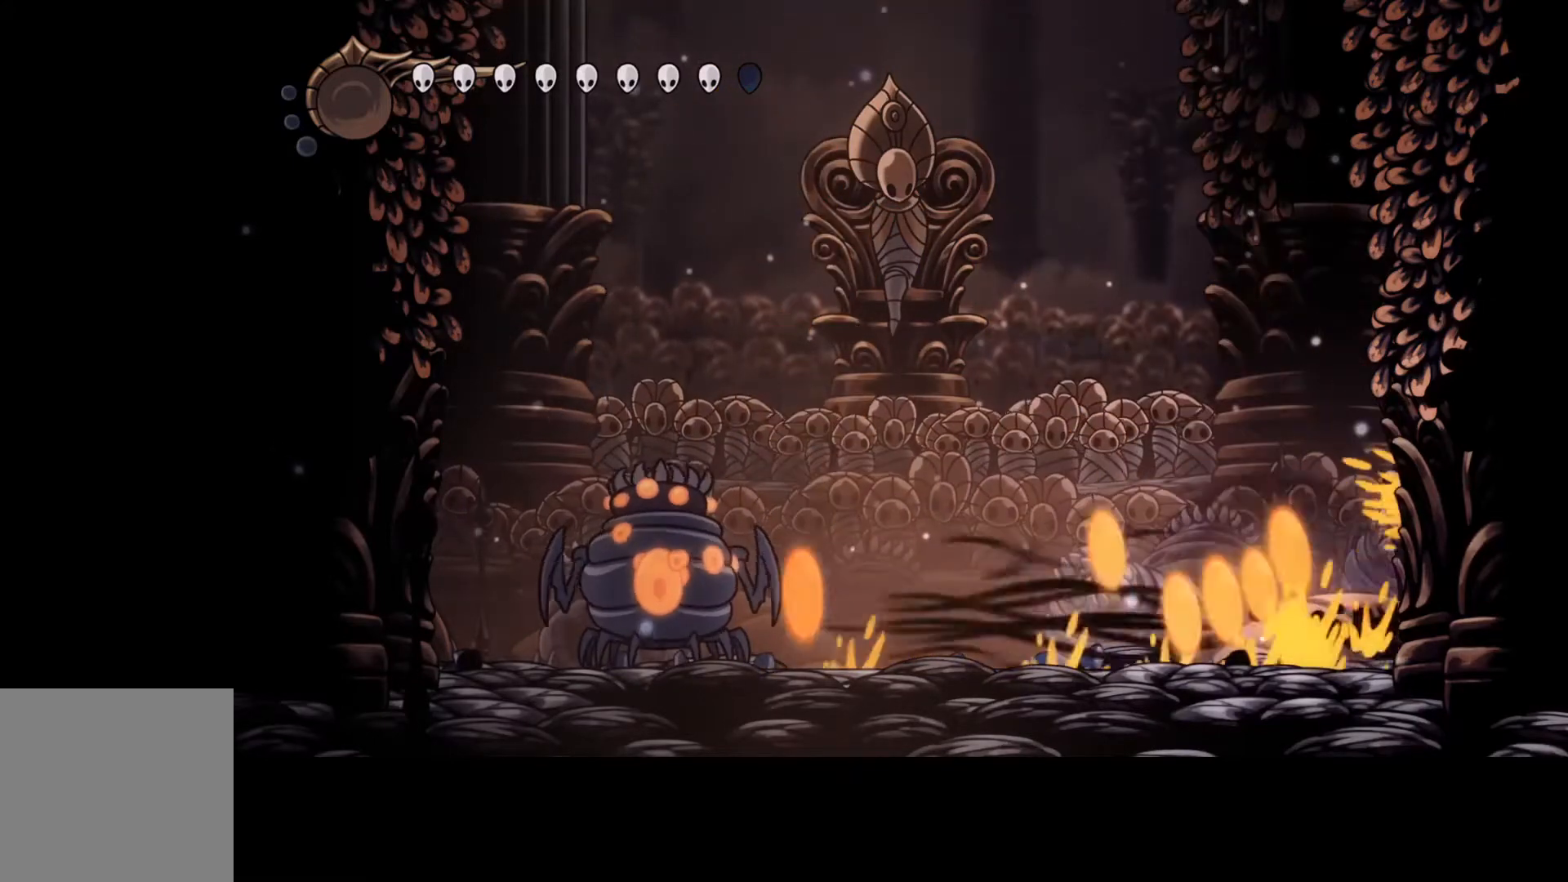
{"buttons": [], "left_stick": "left", "events": []}
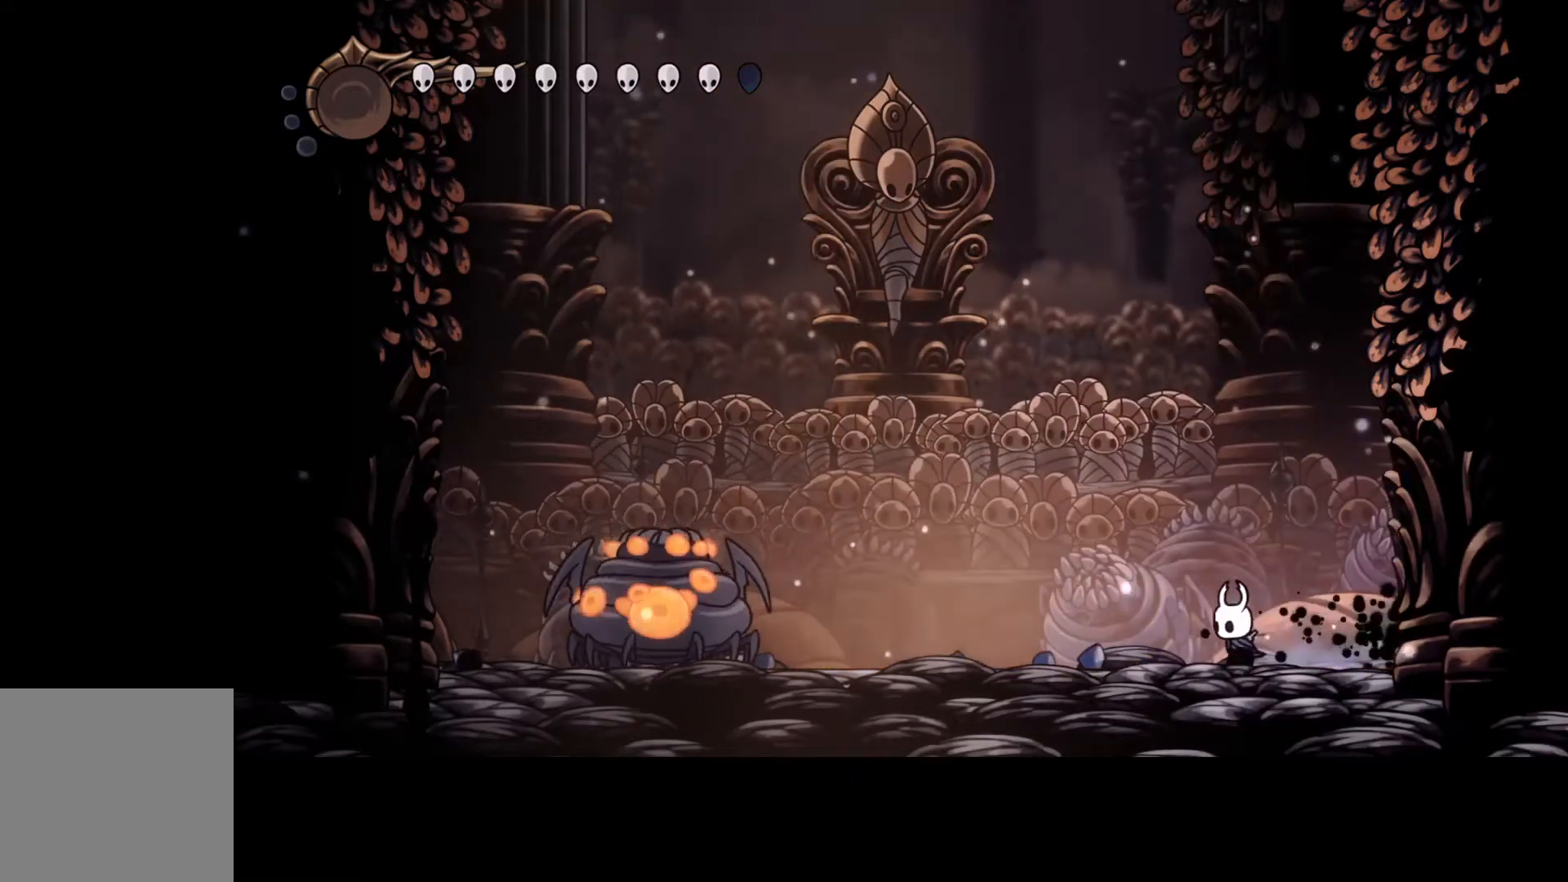
{"buttons": [], "left_stick": "center", "events": [[133, "left_stick", "center"]]}
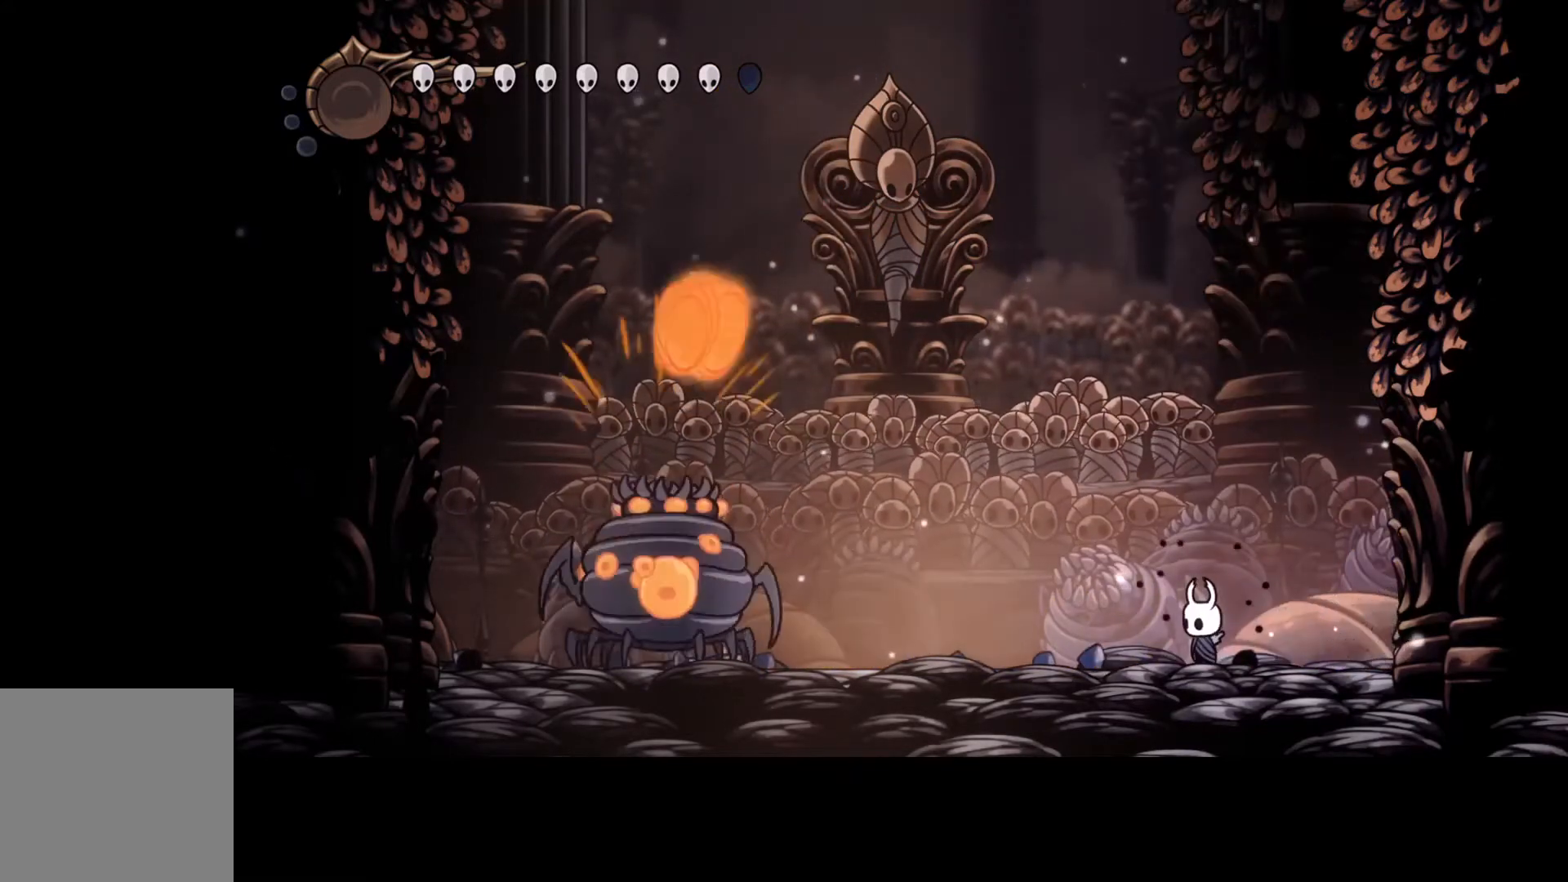
{"buttons": [], "left_stick": "center", "events": []}
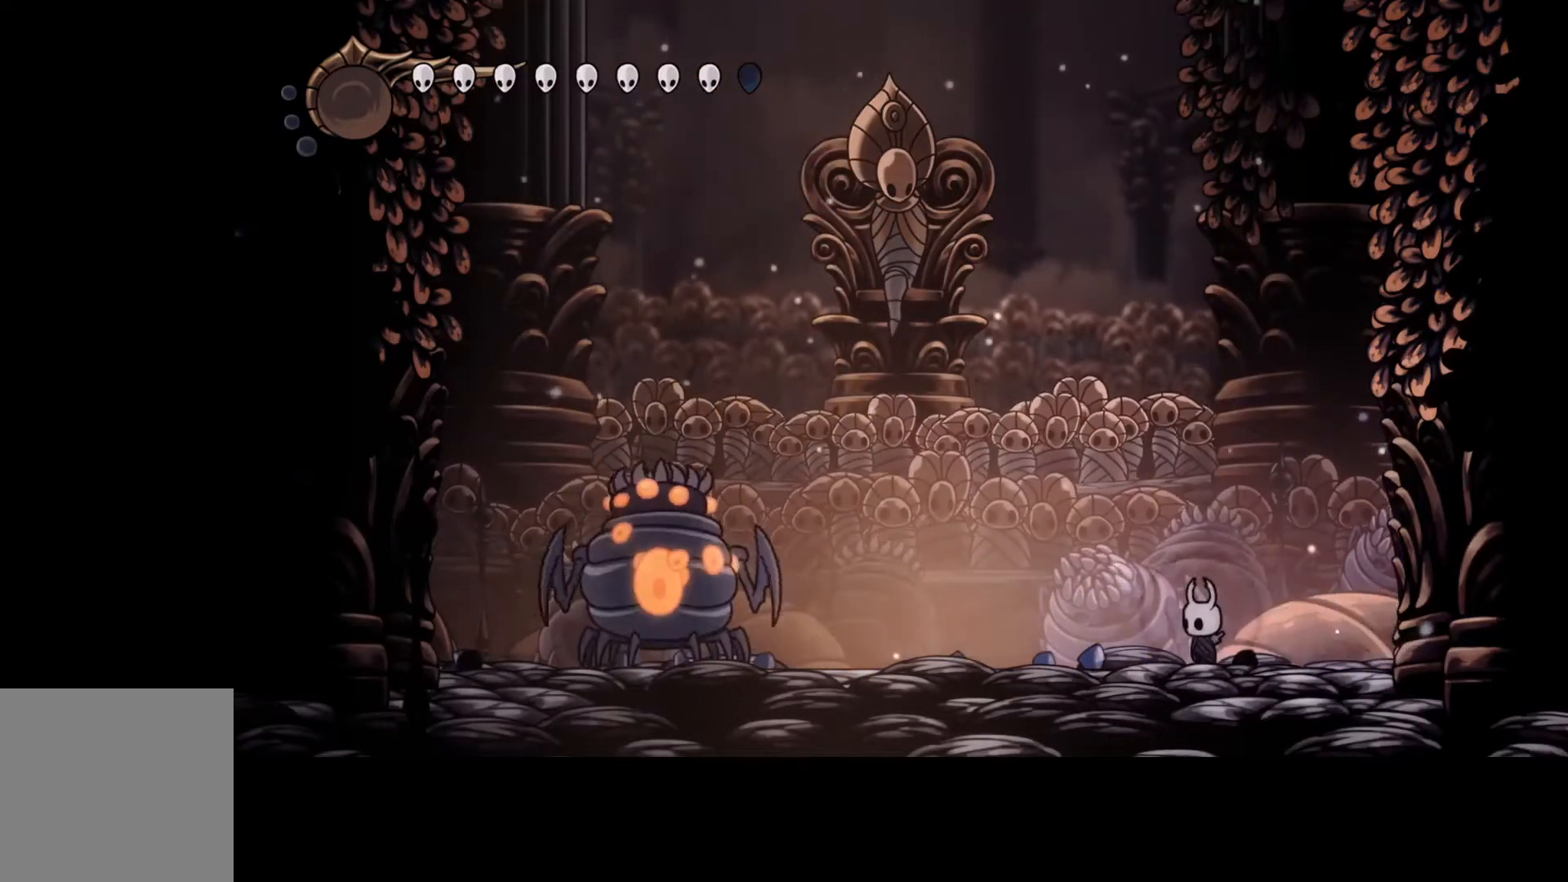
{"buttons": [], "left_stick": "center", "events": []}
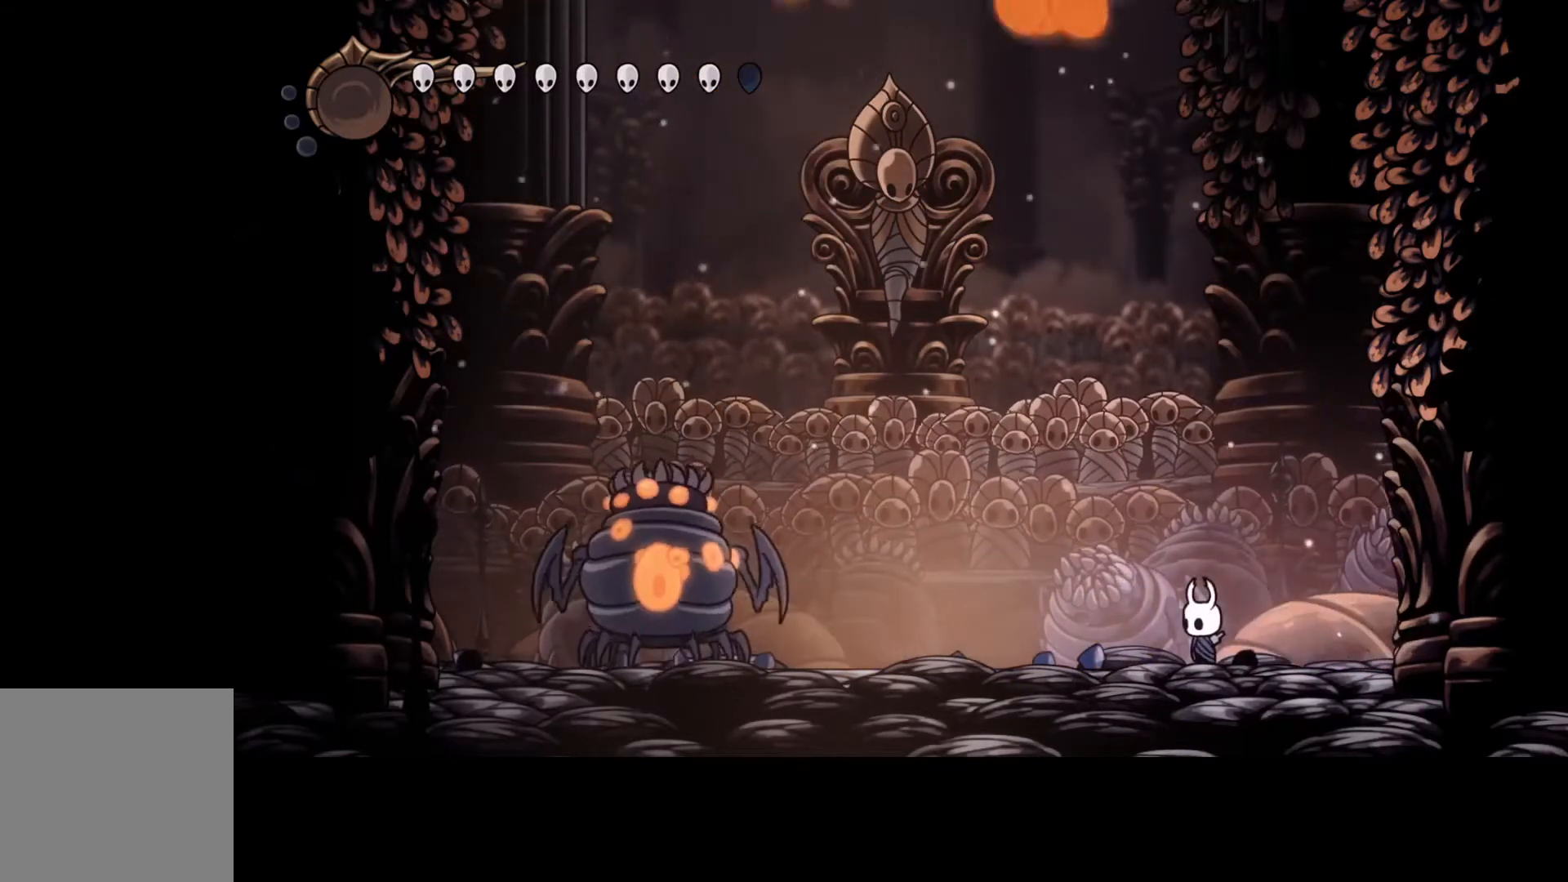
{"buttons": [], "left_stick": "center", "events": []}